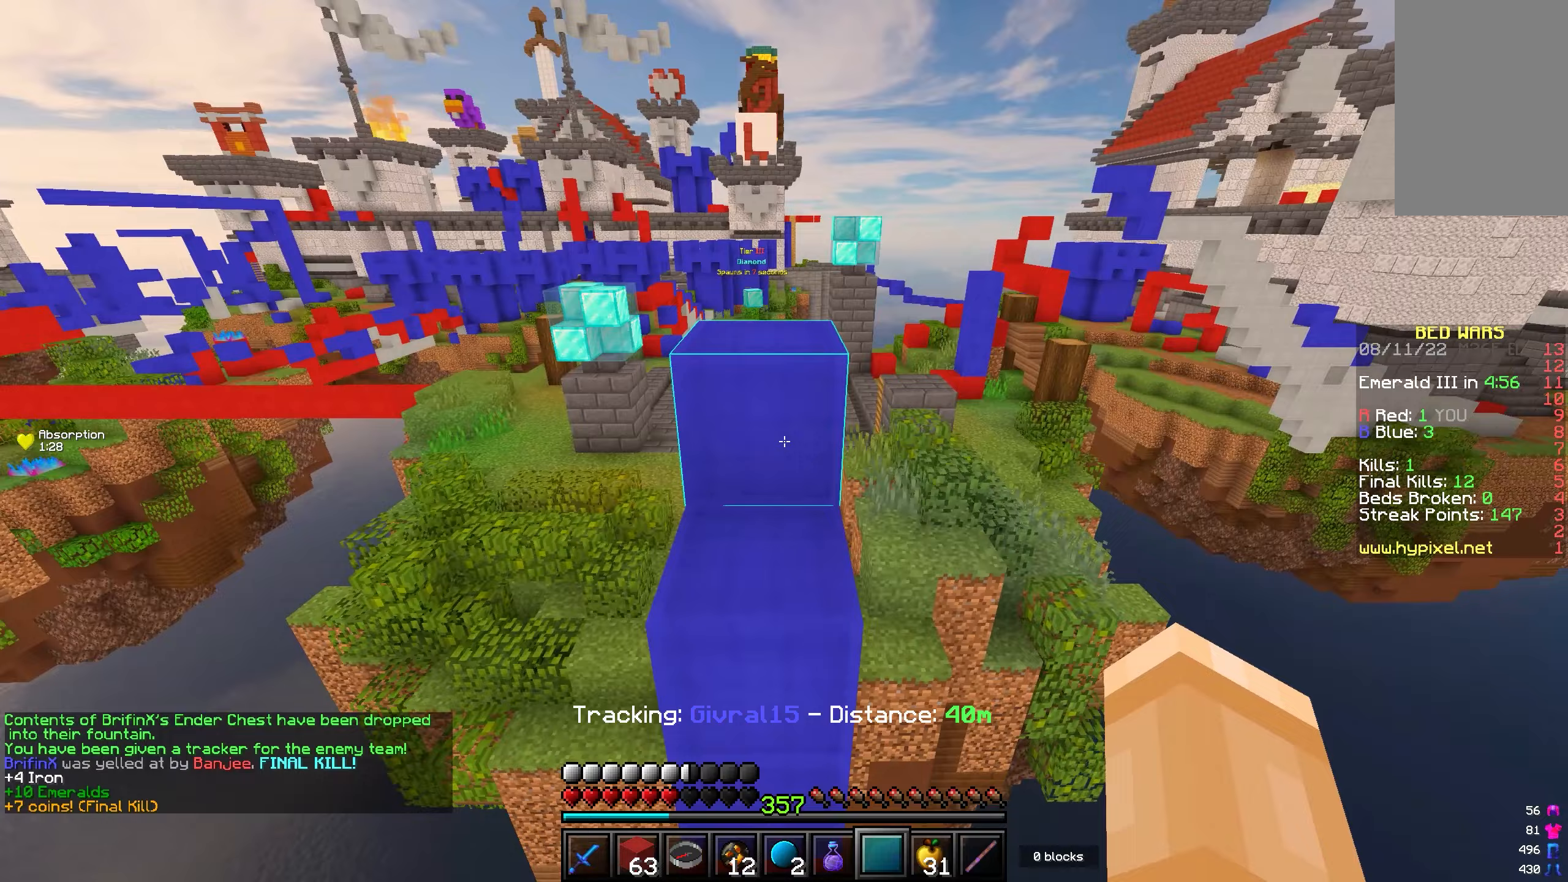
Gameplay with keyboard and mouse; each line is a JSON object with the keys and mouse buttons held at the frame after it. "events" lists presses ("down") and releases ("up") of "a", "d", "s", "w", "mouse_left" and "mouse_right" between this image and that frame as [ms after this image, input, new state], when the widget could be followed in between. "mouse_left", "mouse_right" = the "left", "right" buttons of the "mouse" list. No other keys are recorded. Fast repeated clicks can show as one long hold. Mouse movement is not recorded.
{"keys": ["w"], "mouse": [], "events": []}
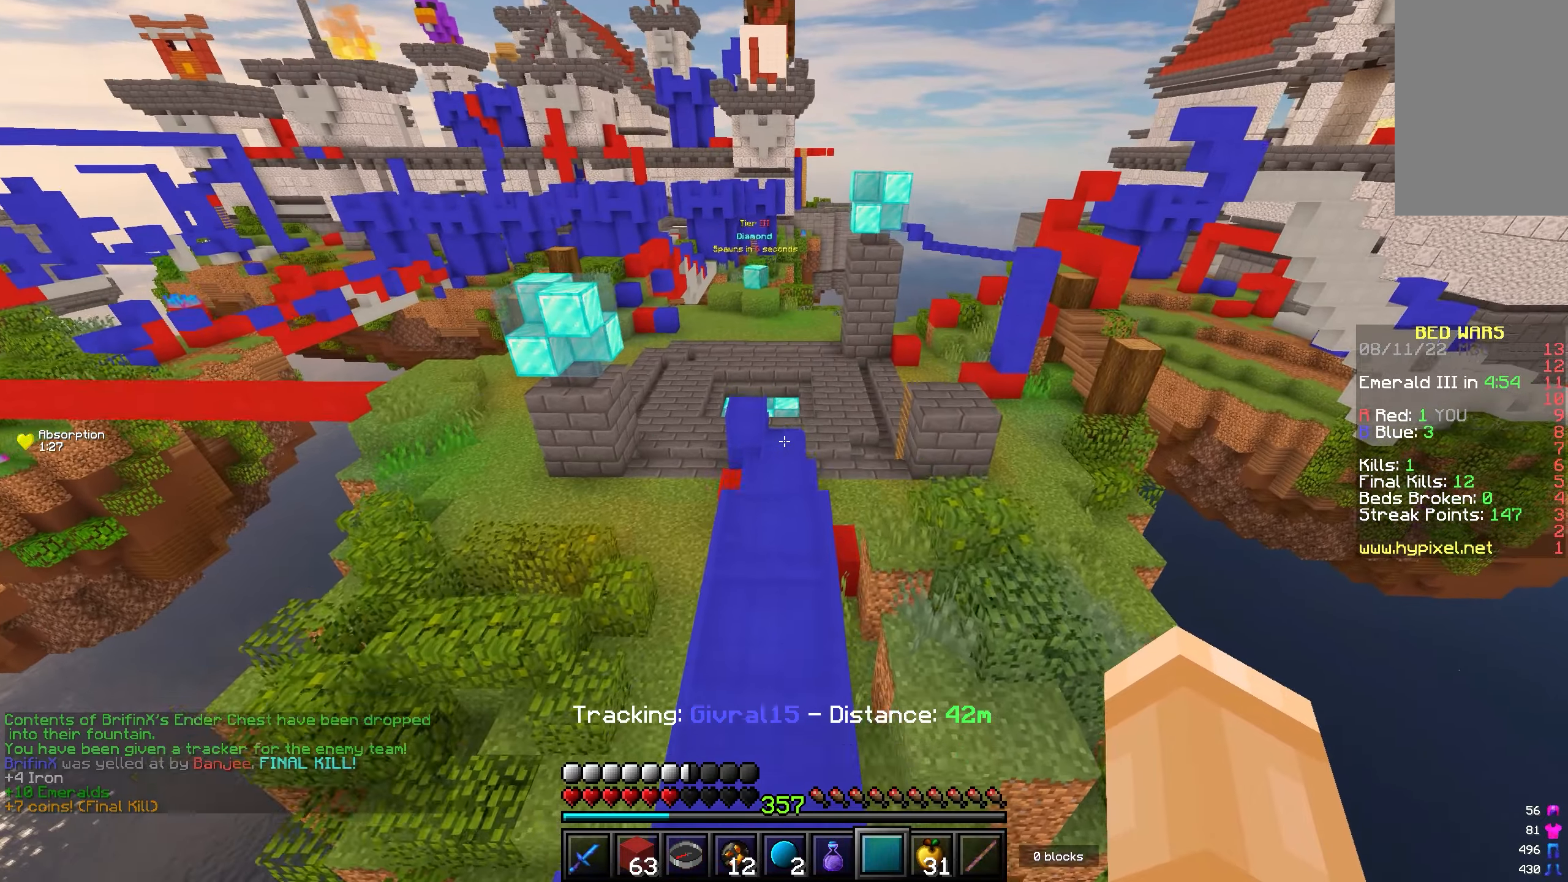
{"keys": ["w"], "mouse": [], "events": []}
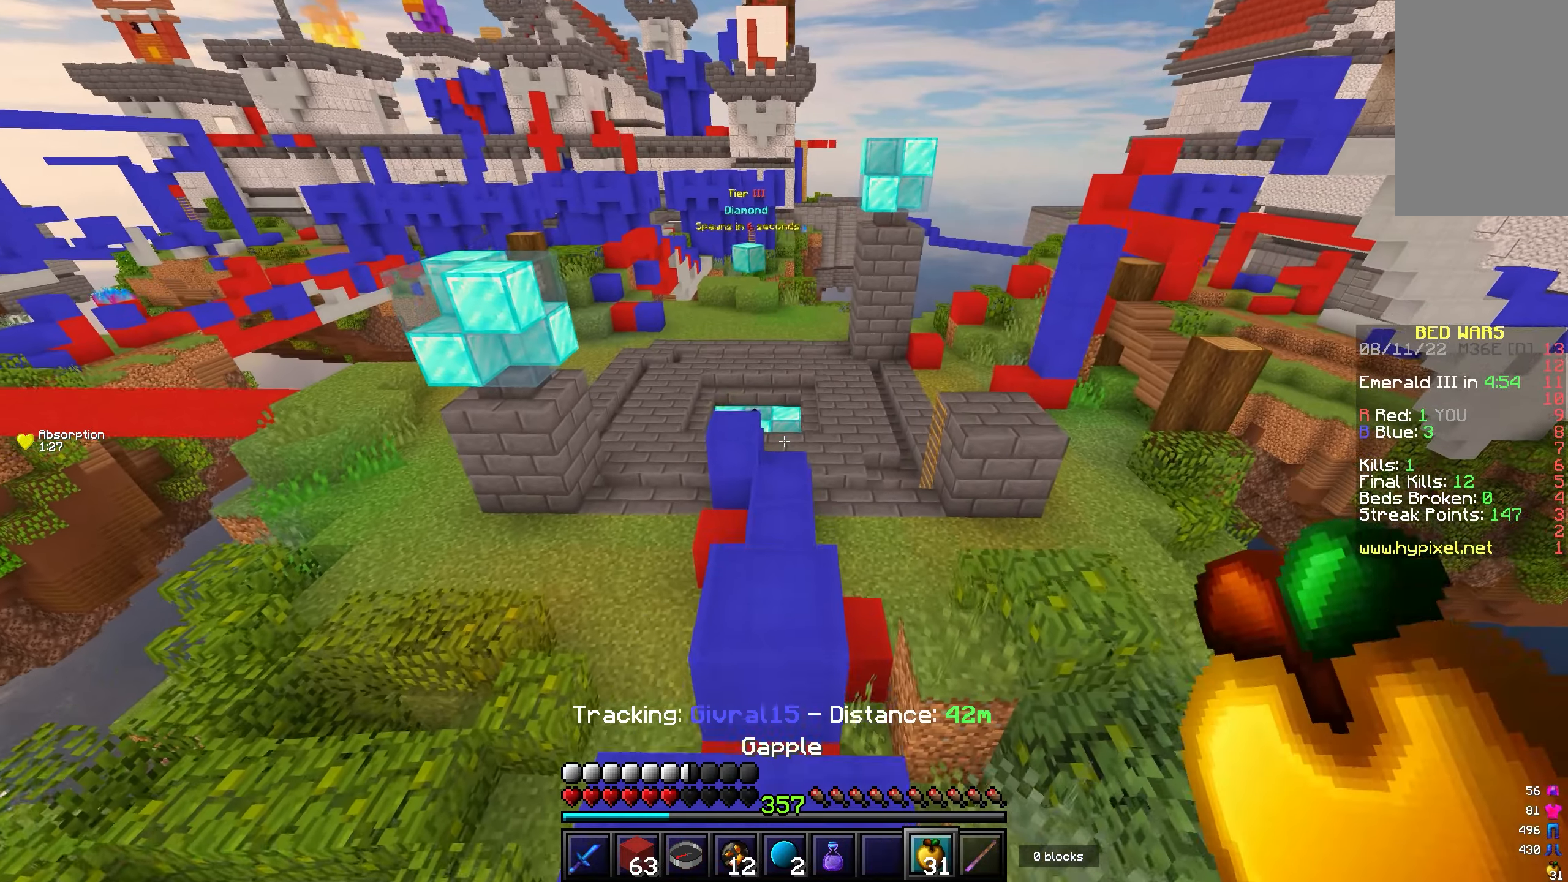
{"keys": ["w"], "mouse": [], "events": [[200, "d", "down"], [250, "d", "up"], [267, "mouse_right", "down"], [367, "mouse_right", "up"]]}
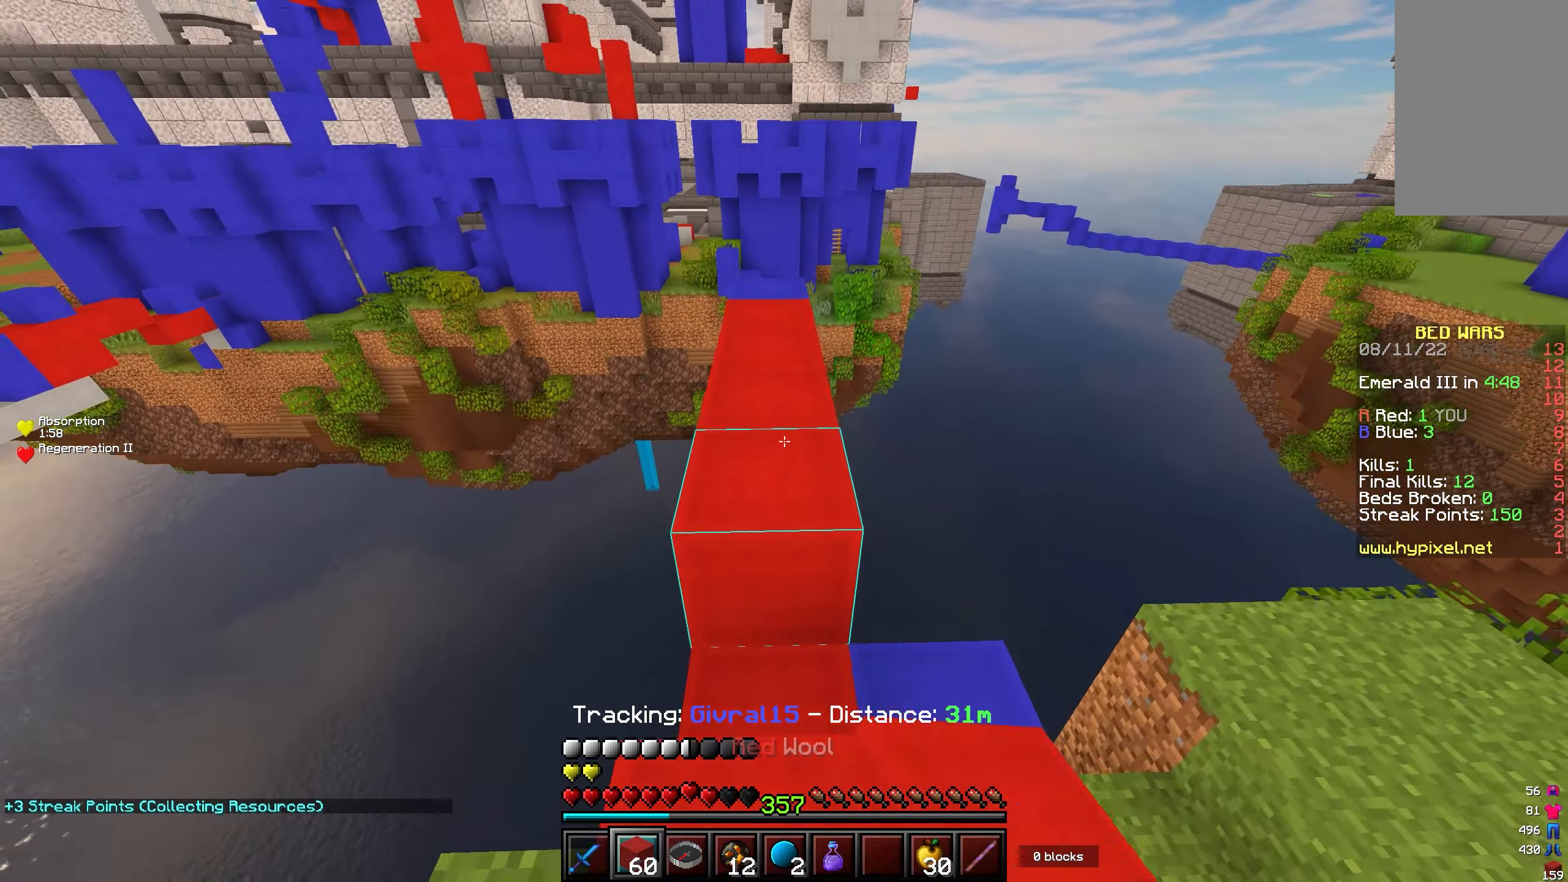
{"keys": ["w"], "mouse": [], "events": []}
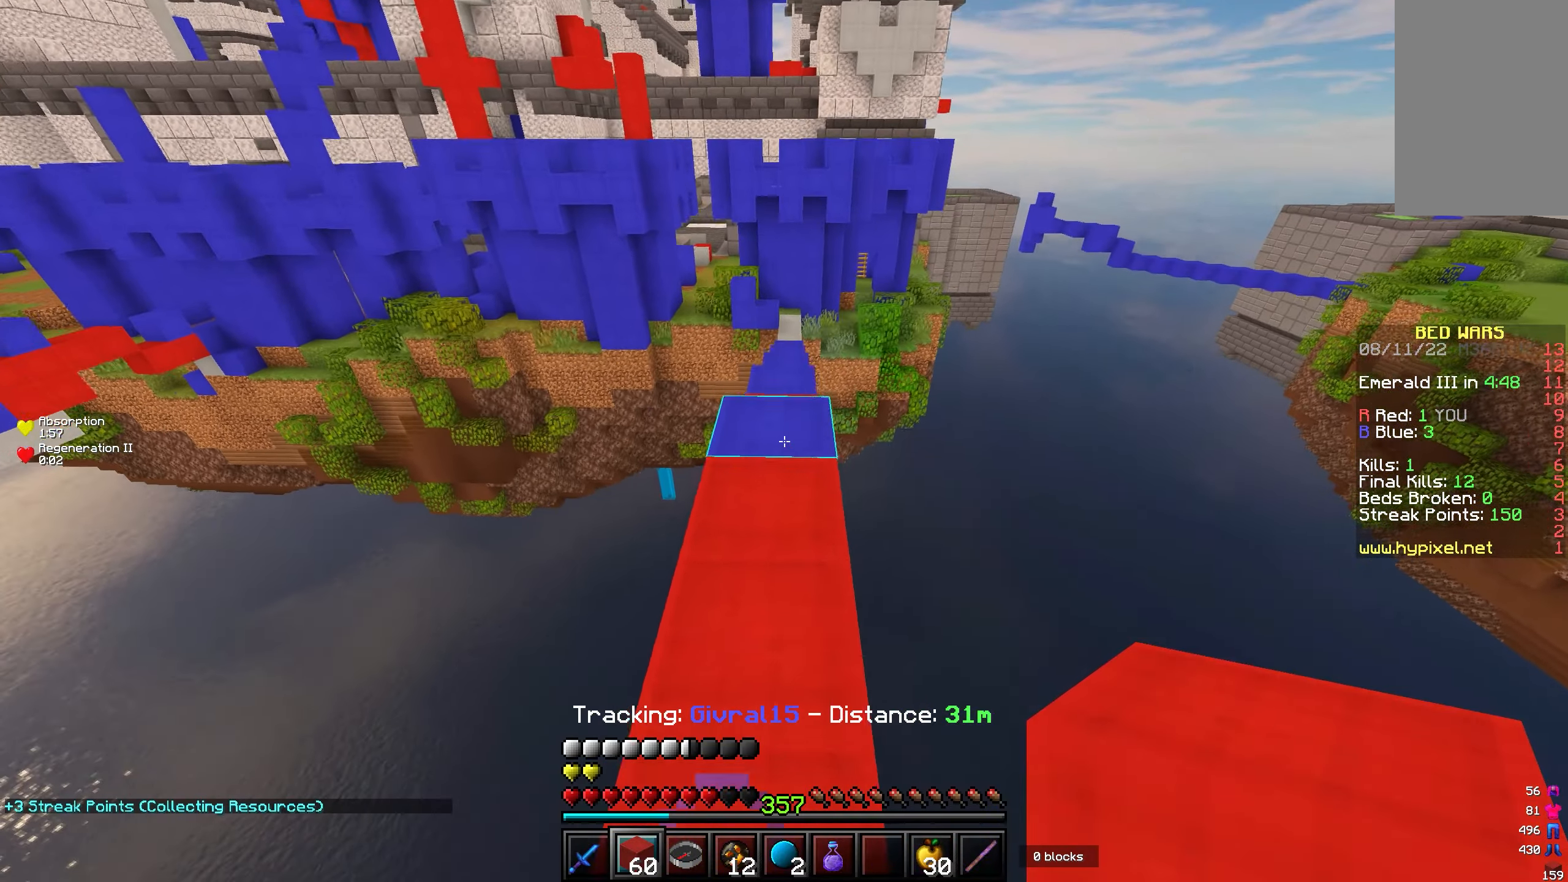
{"keys": ["w"], "mouse": ["left"], "events": [[283, "mouse_left", "down"], [417, "mouse_left", "up"], [467, "mouse_left", "down"]]}
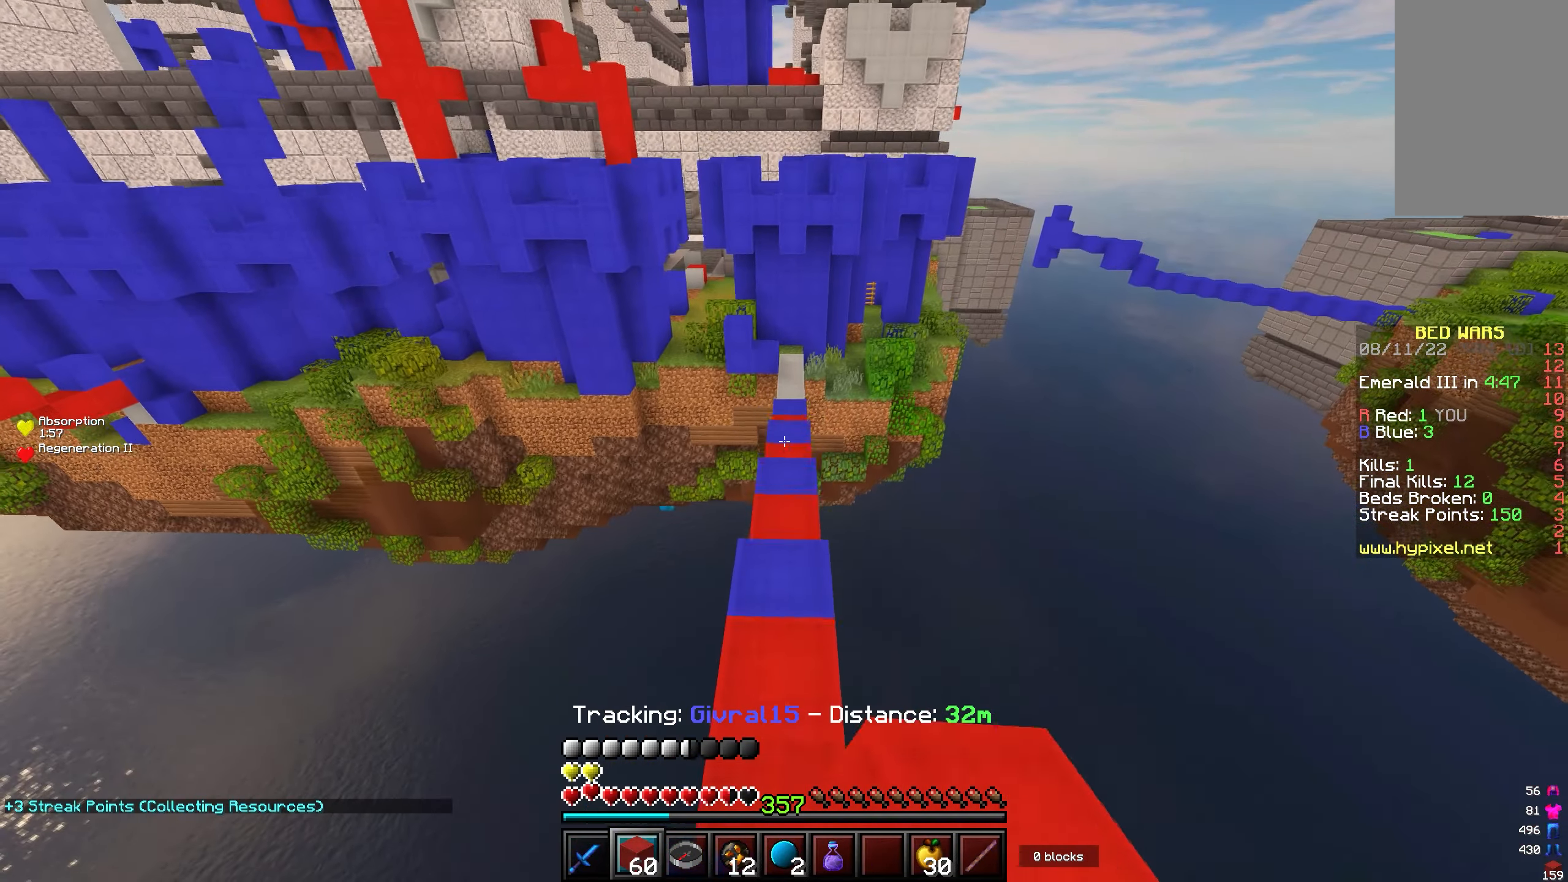
{"keys": ["w"], "mouse": ["left"], "events": [[67, "mouse_left", "up"], [117, "mouse_left", "down"], [217, "mouse_left", "up"], [300, "mouse_left", "down"], [400, "mouse_left", "up"], [467, "mouse_left", "down"]]}
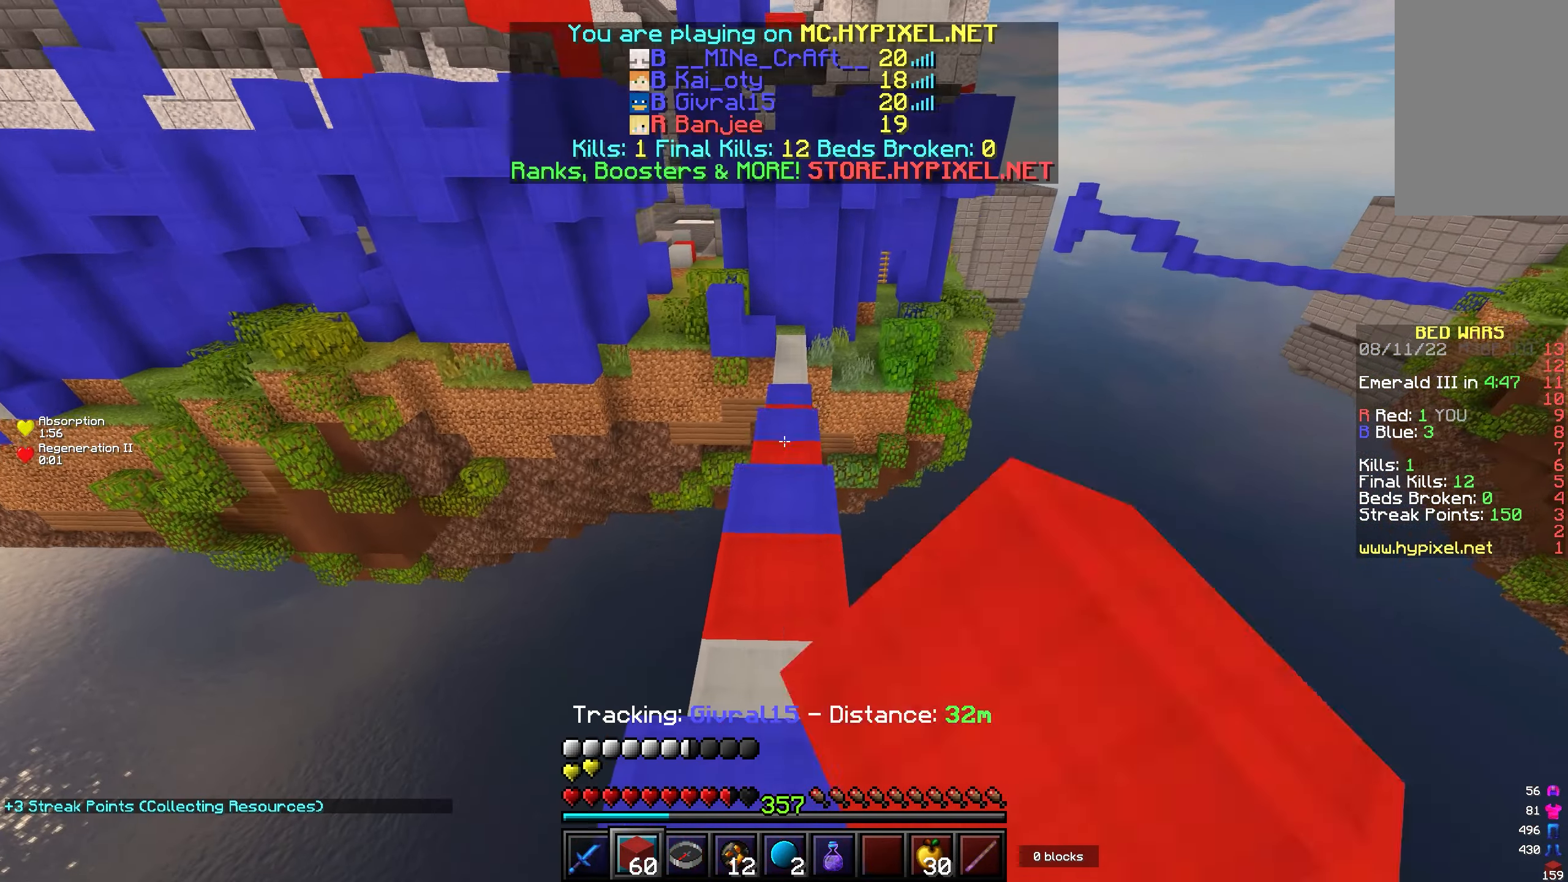
{"keys": ["w"], "mouse": [], "events": [[217, "mouse_left", "up"], [267, "mouse_left", "down"], [367, "mouse_left", "up"]]}
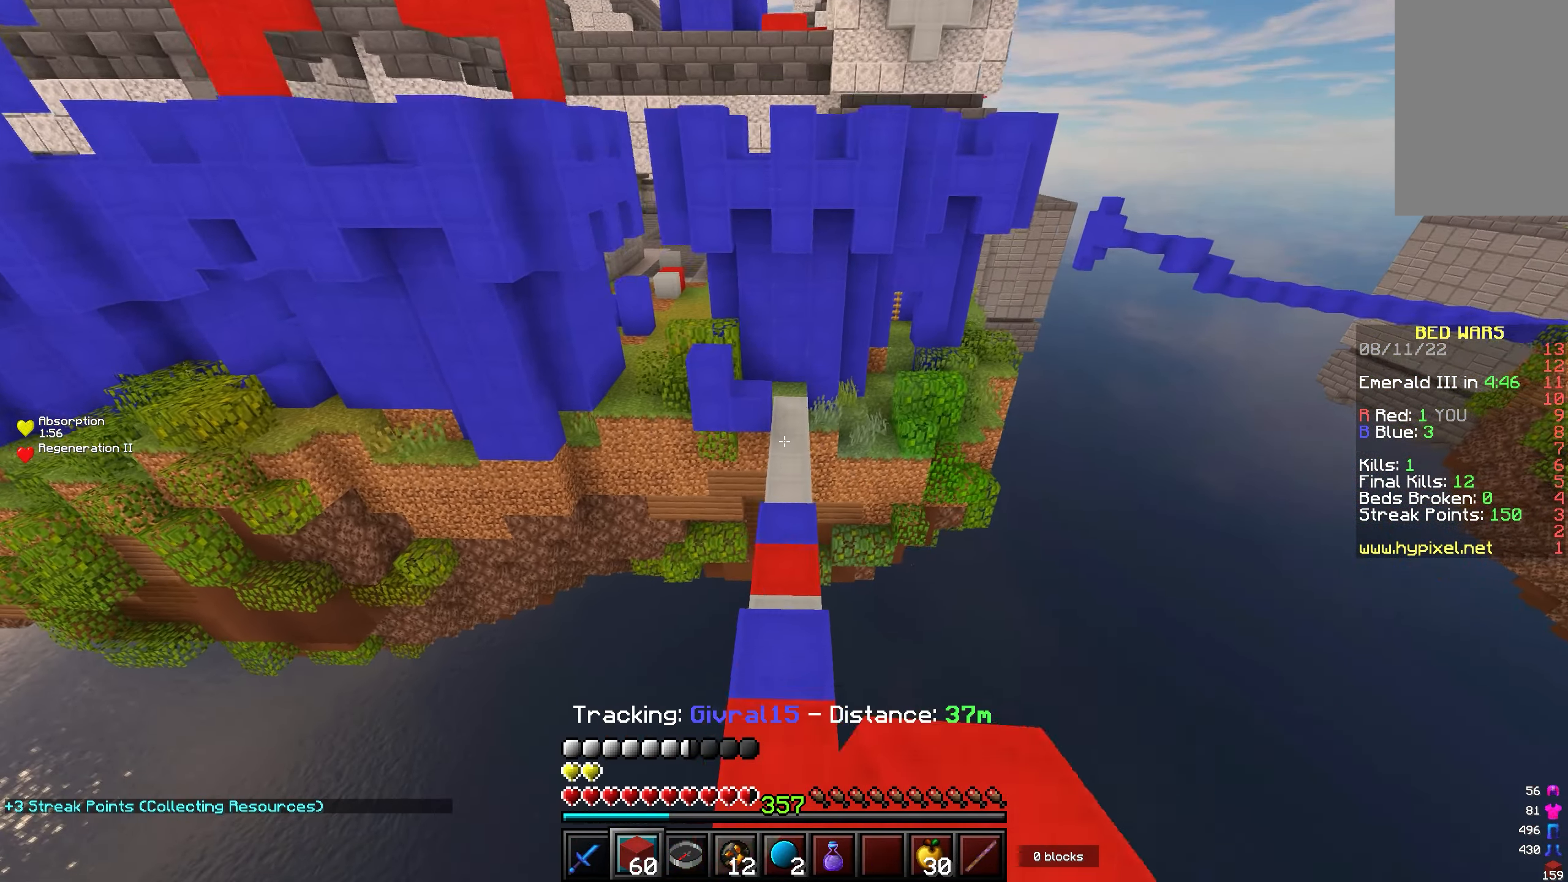
{"keys": ["w"], "mouse": [], "events": [[400, "mouse_right", "down"], [433, "mouse_right", "up"], [467, "mouse_right", "down"], [500, "mouse_right", "up"]]}
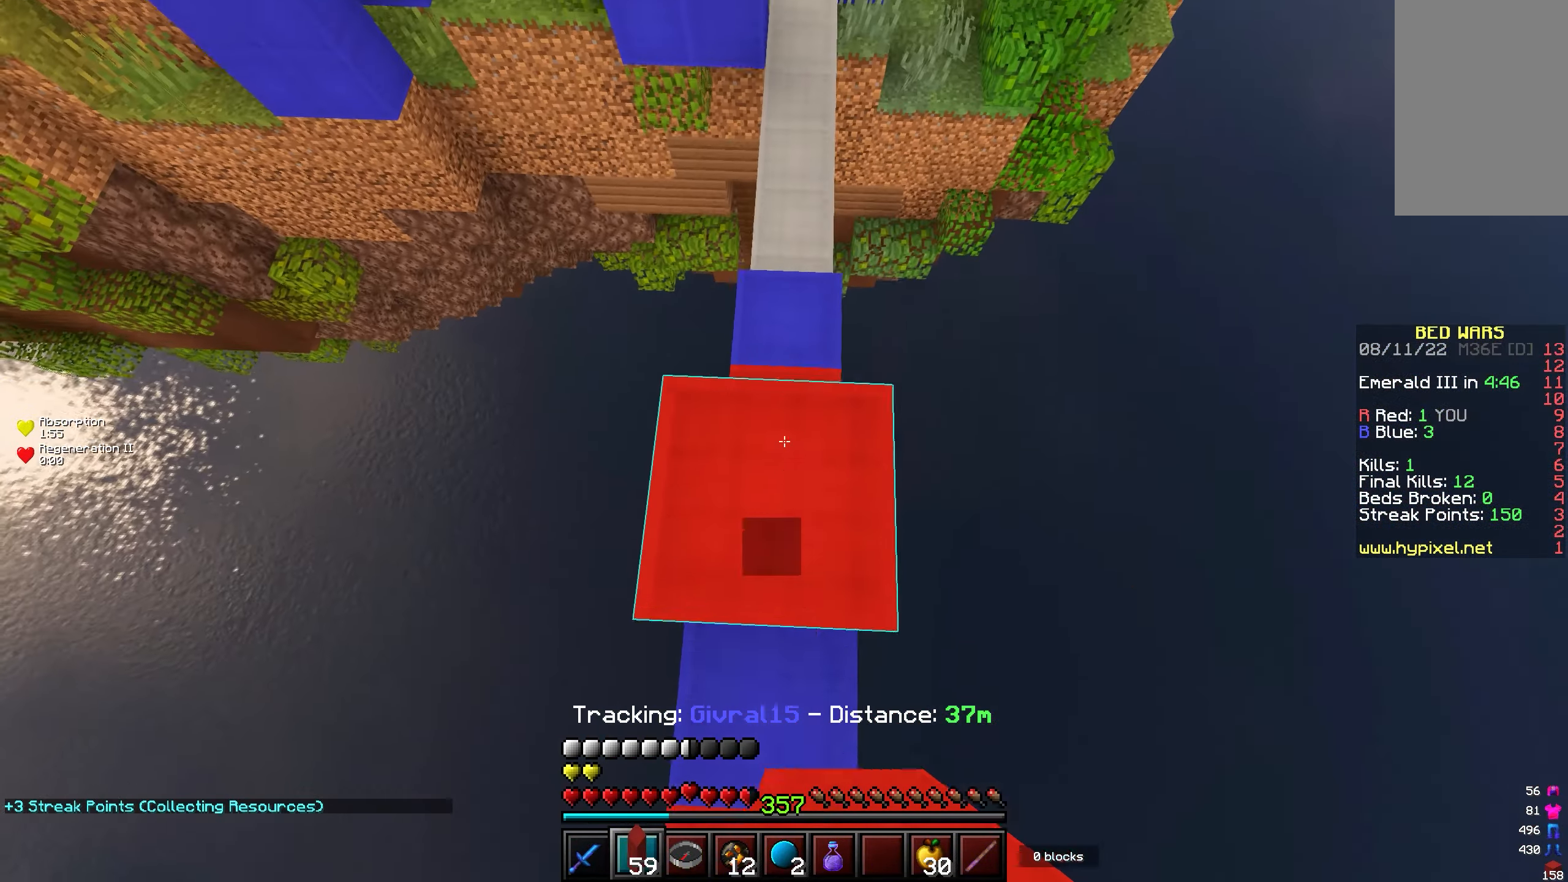
{"keys": ["w"], "mouse": [], "events": [[33, "mouse_right", "down"], [50, "mouse_right", "up"], [83, "mouse_right", "down"], [200, "mouse_right", "up"], [217, "mouse_right", "down"], [233, "mouse_right", "up"], [250, "mouse_right", "down"], [383, "mouse_right", "up"]]}
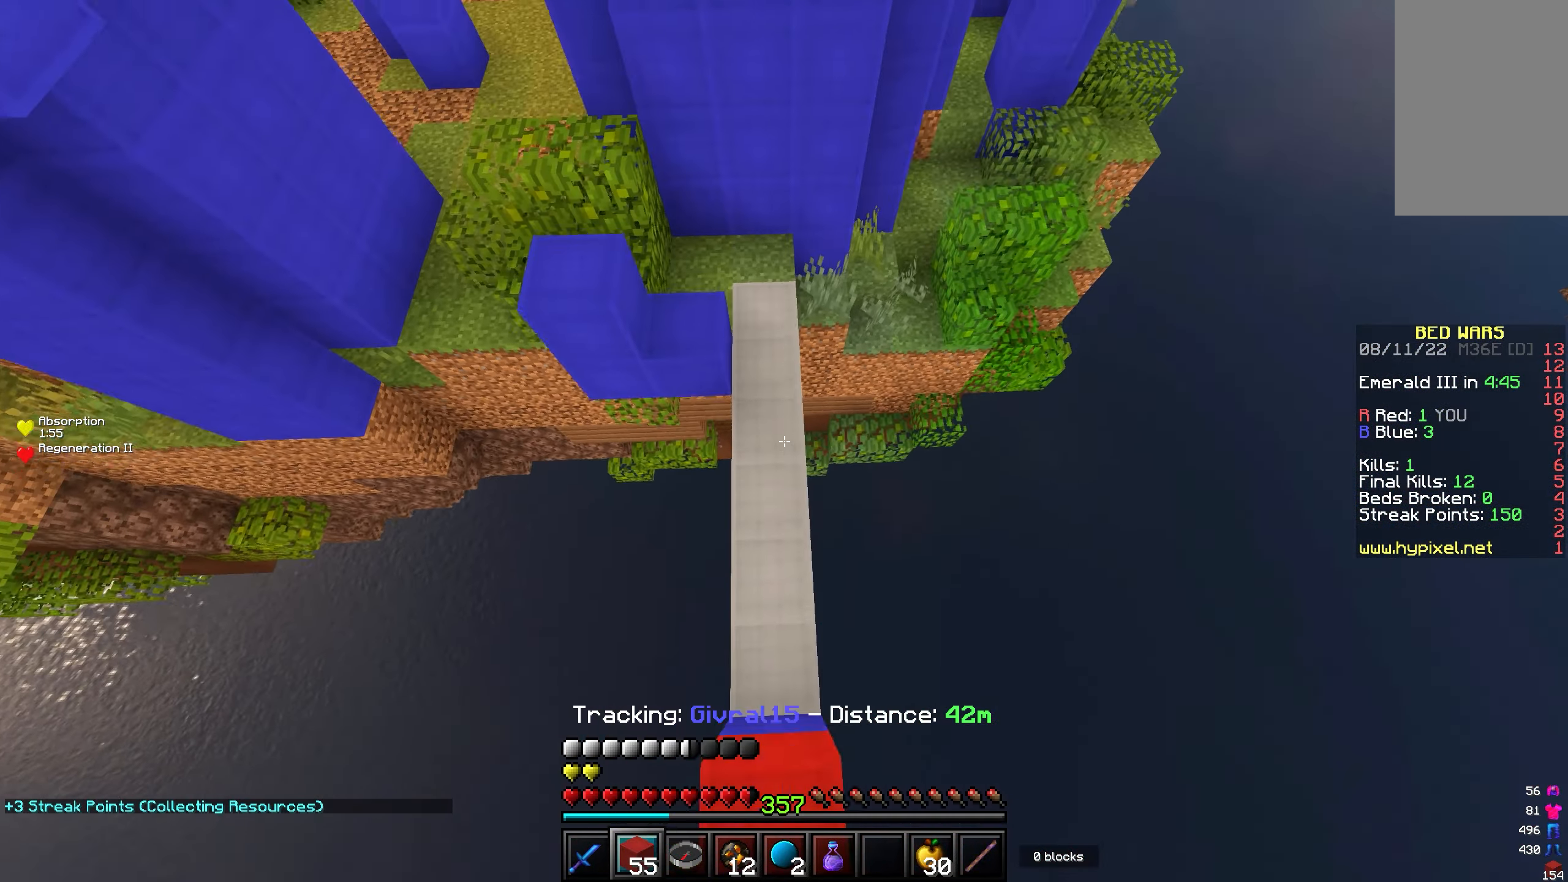
{"keys": ["w"], "mouse": ["right"], "events": [[383, "mouse_right", "down"]]}
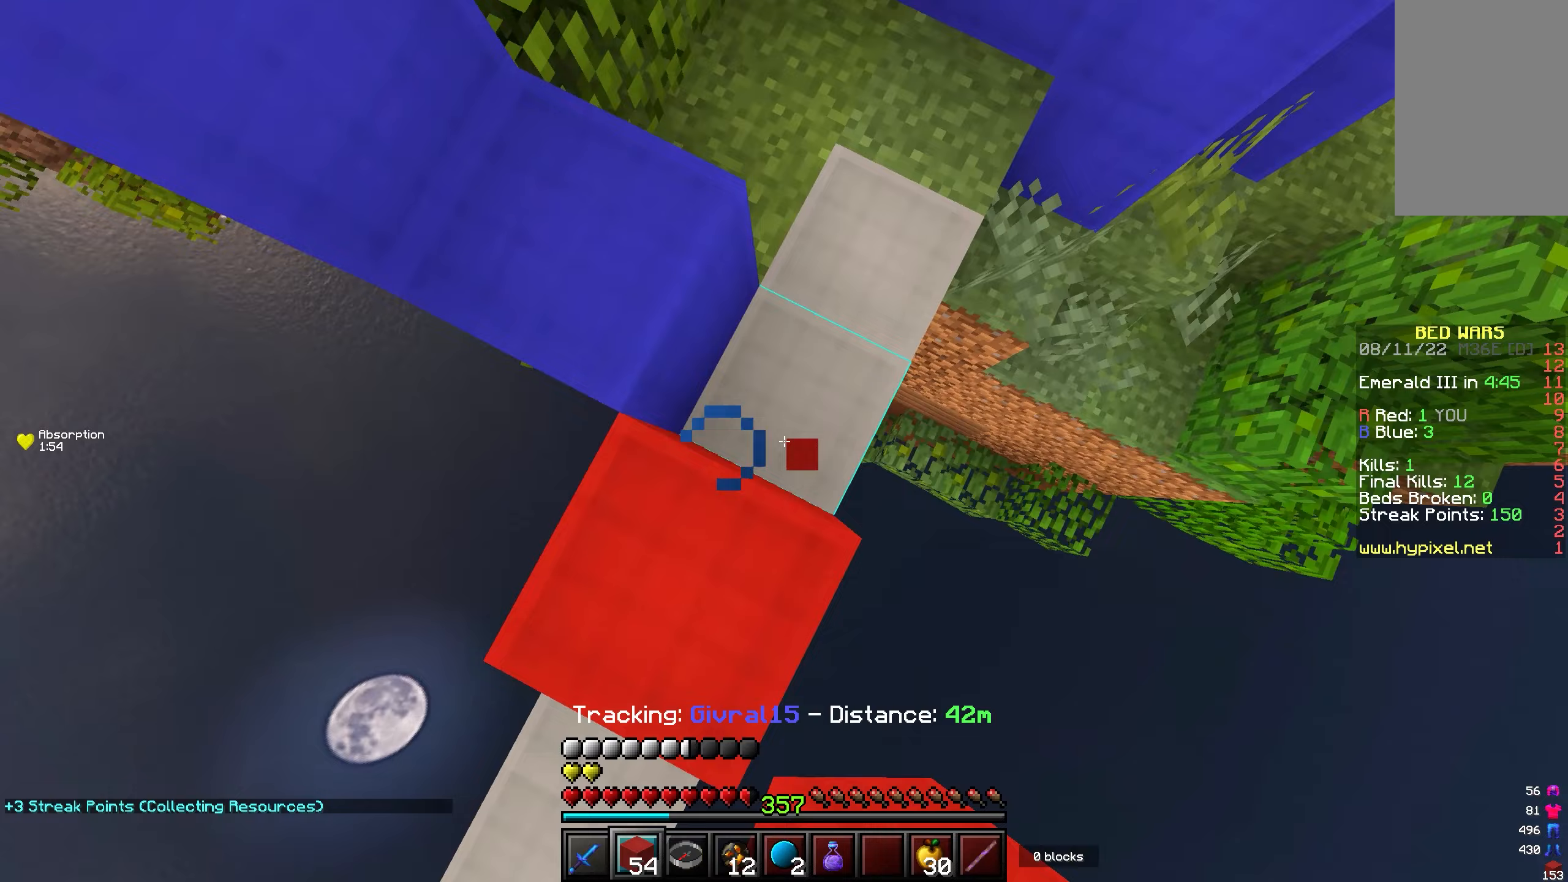
{"keys": ["a", "w"], "mouse": [], "events": [[83, "mouse_right", "up"], [117, "a", "down"], [283, "mouse_right", "down"], [317, "mouse_right", "up"]]}
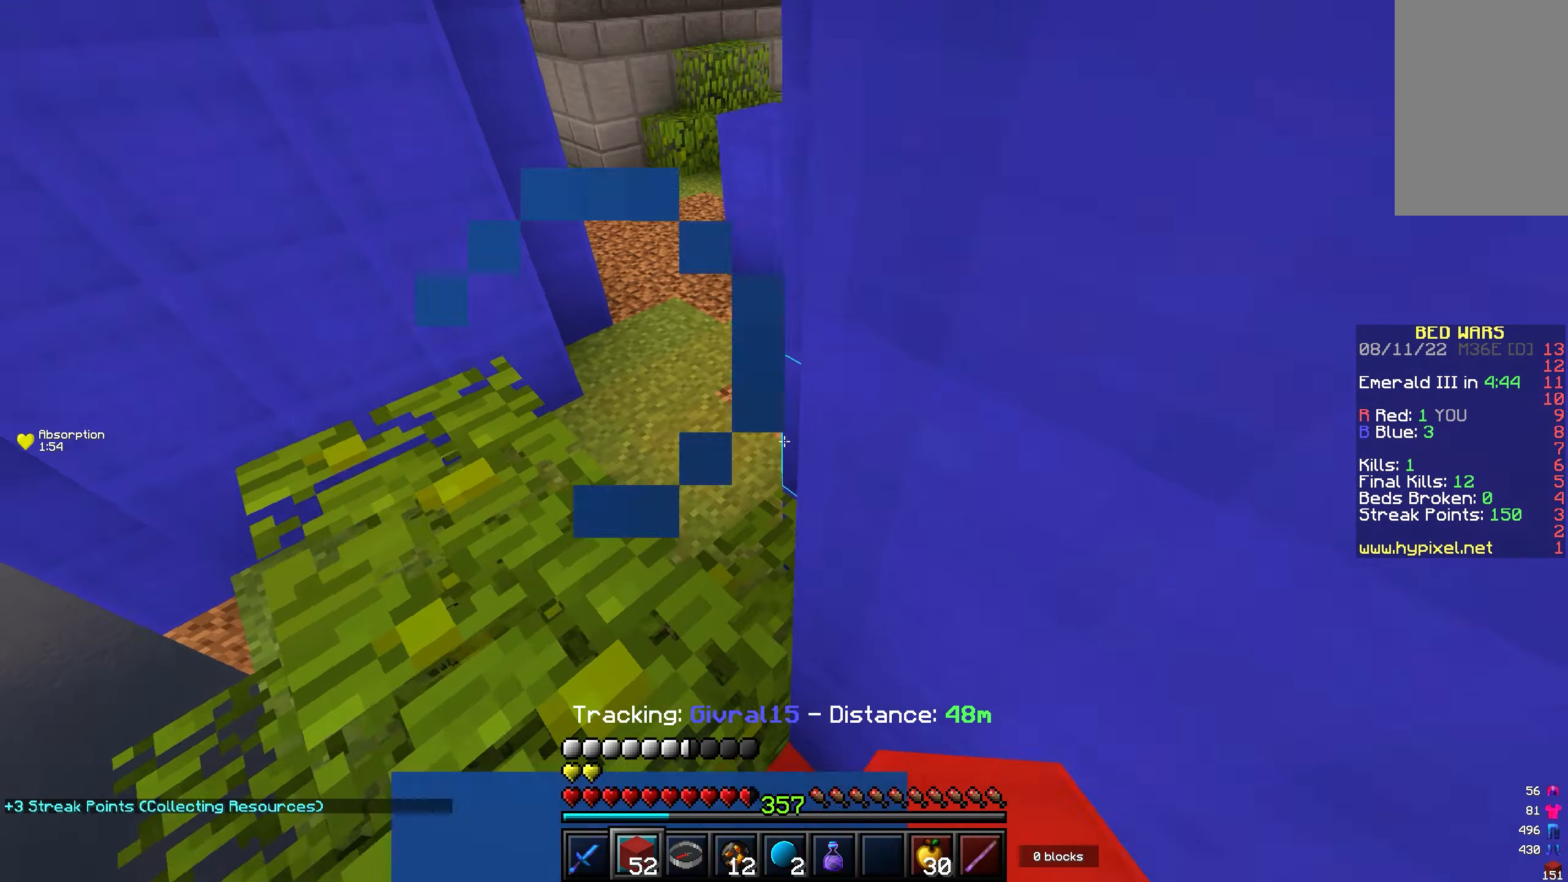
{"keys": ["a", "w"], "mouse": [], "events": []}
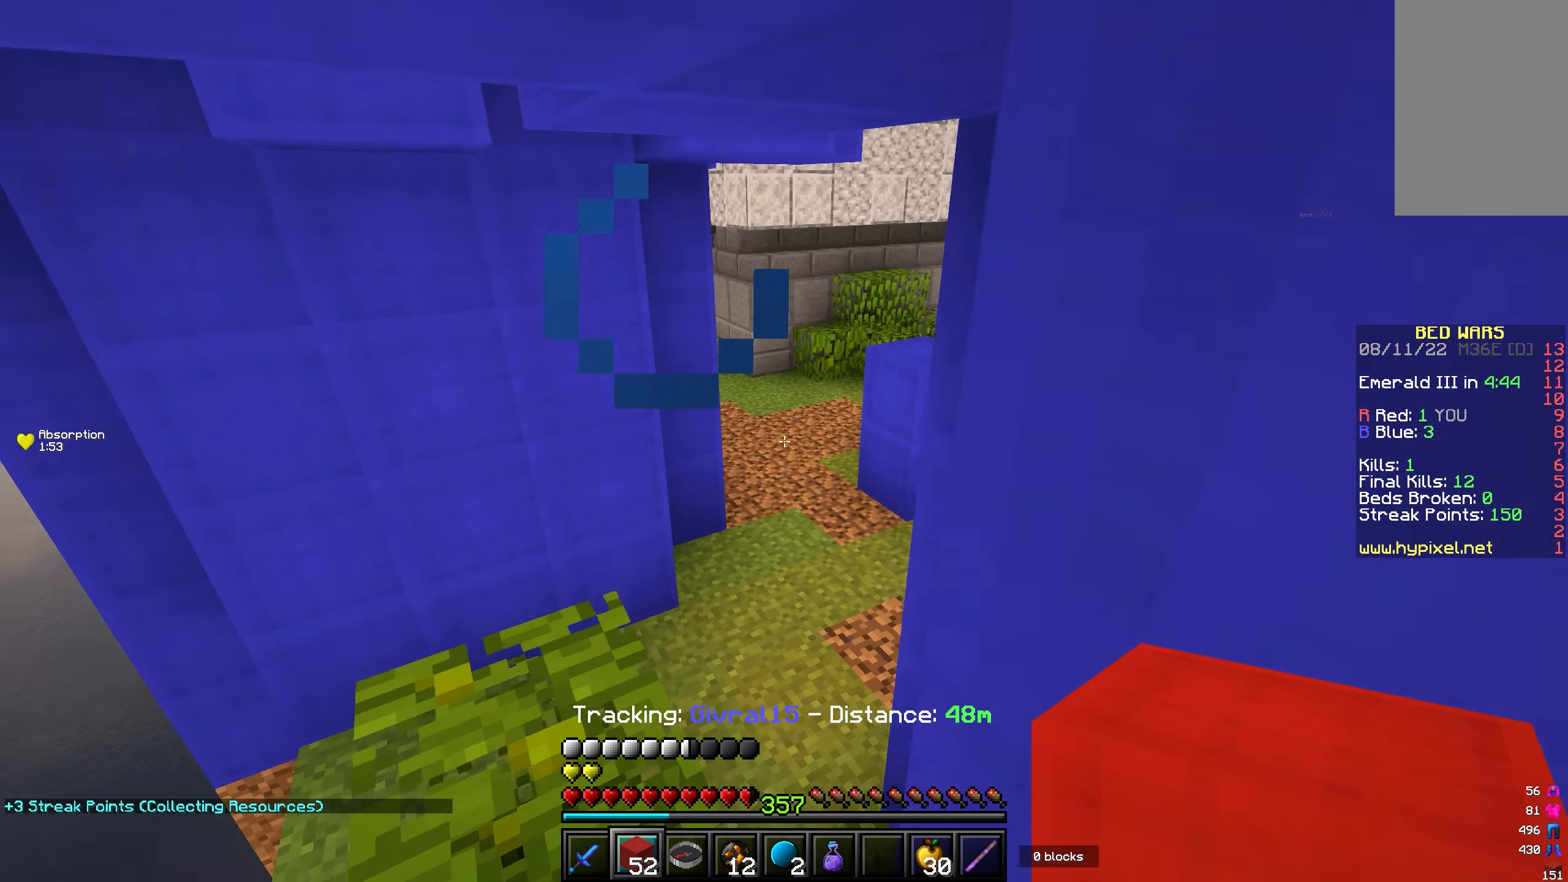
{"keys": ["w"], "mouse": [], "events": [[50, "mouse_left", "down"], [133, "mouse_left", "up"], [200, "mouse_left", "down"], [283, "a", "up"], [333, "mouse_left", "up"]]}
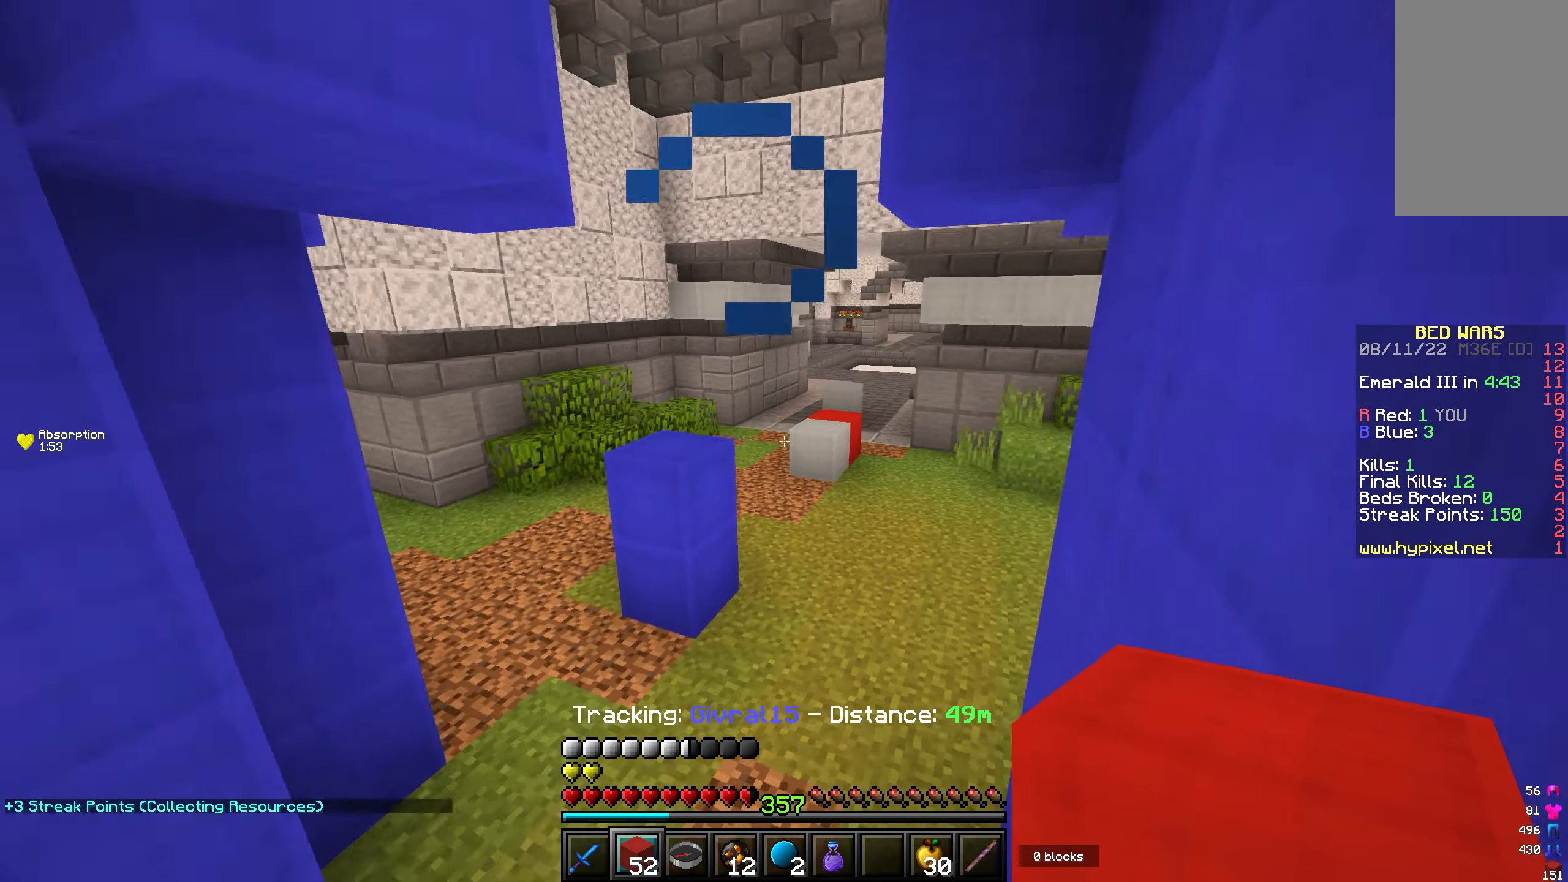
{"keys": ["w"], "mouse": ["left"], "events": [[250, "mouse_left", "down"], [333, "mouse_left", "up"], [400, "mouse_left", "down"]]}
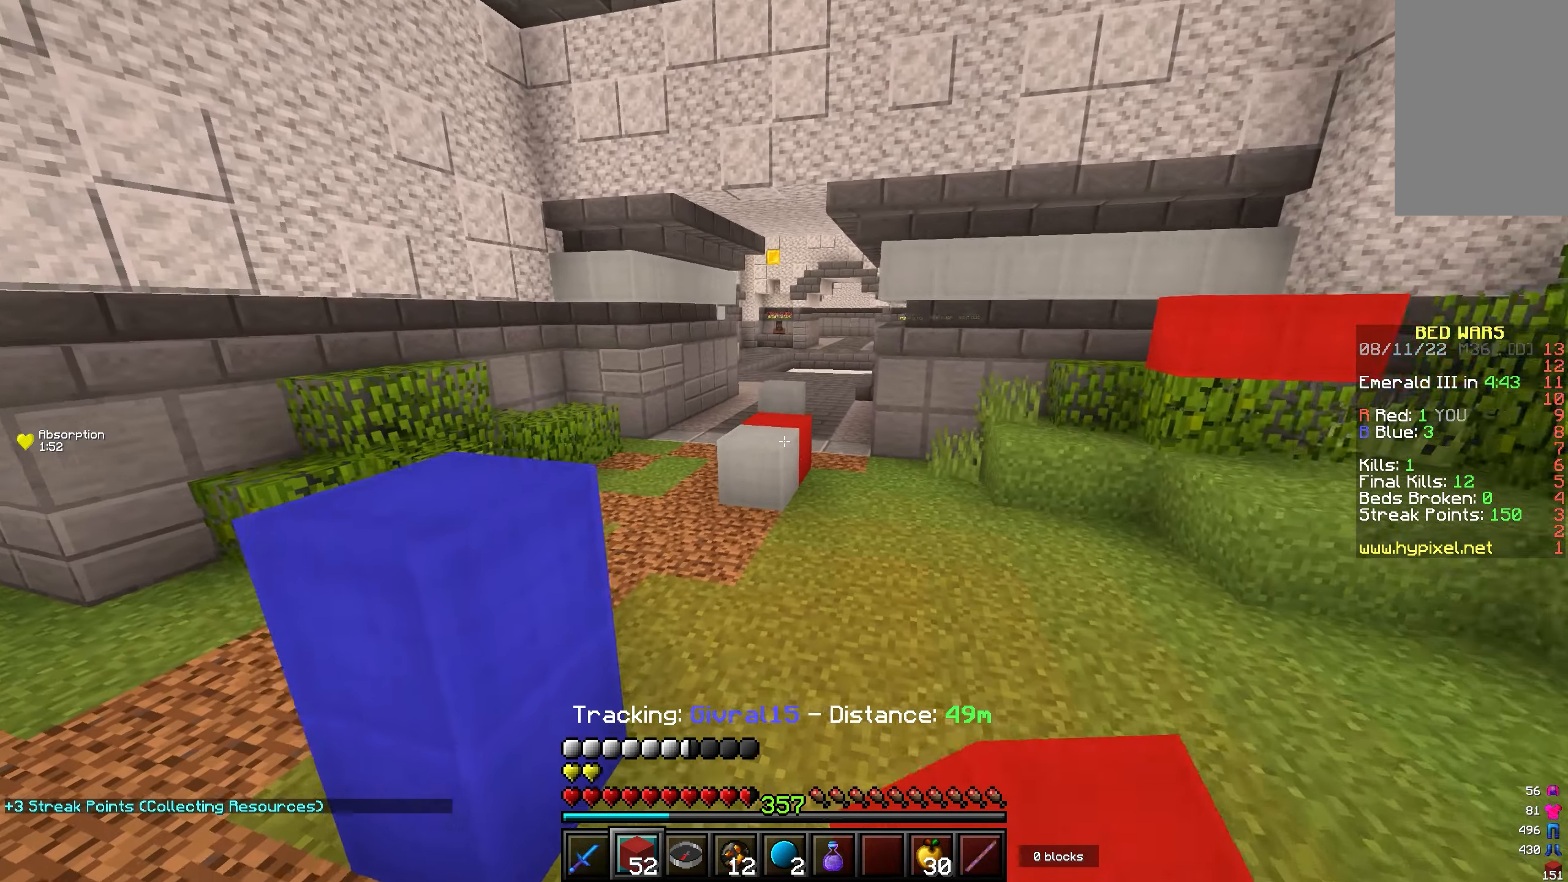
{"keys": ["w"], "mouse": [], "events": [[17, "mouse_left", "up"], [367, "mouse_right", "down"], [433, "mouse_right", "up"]]}
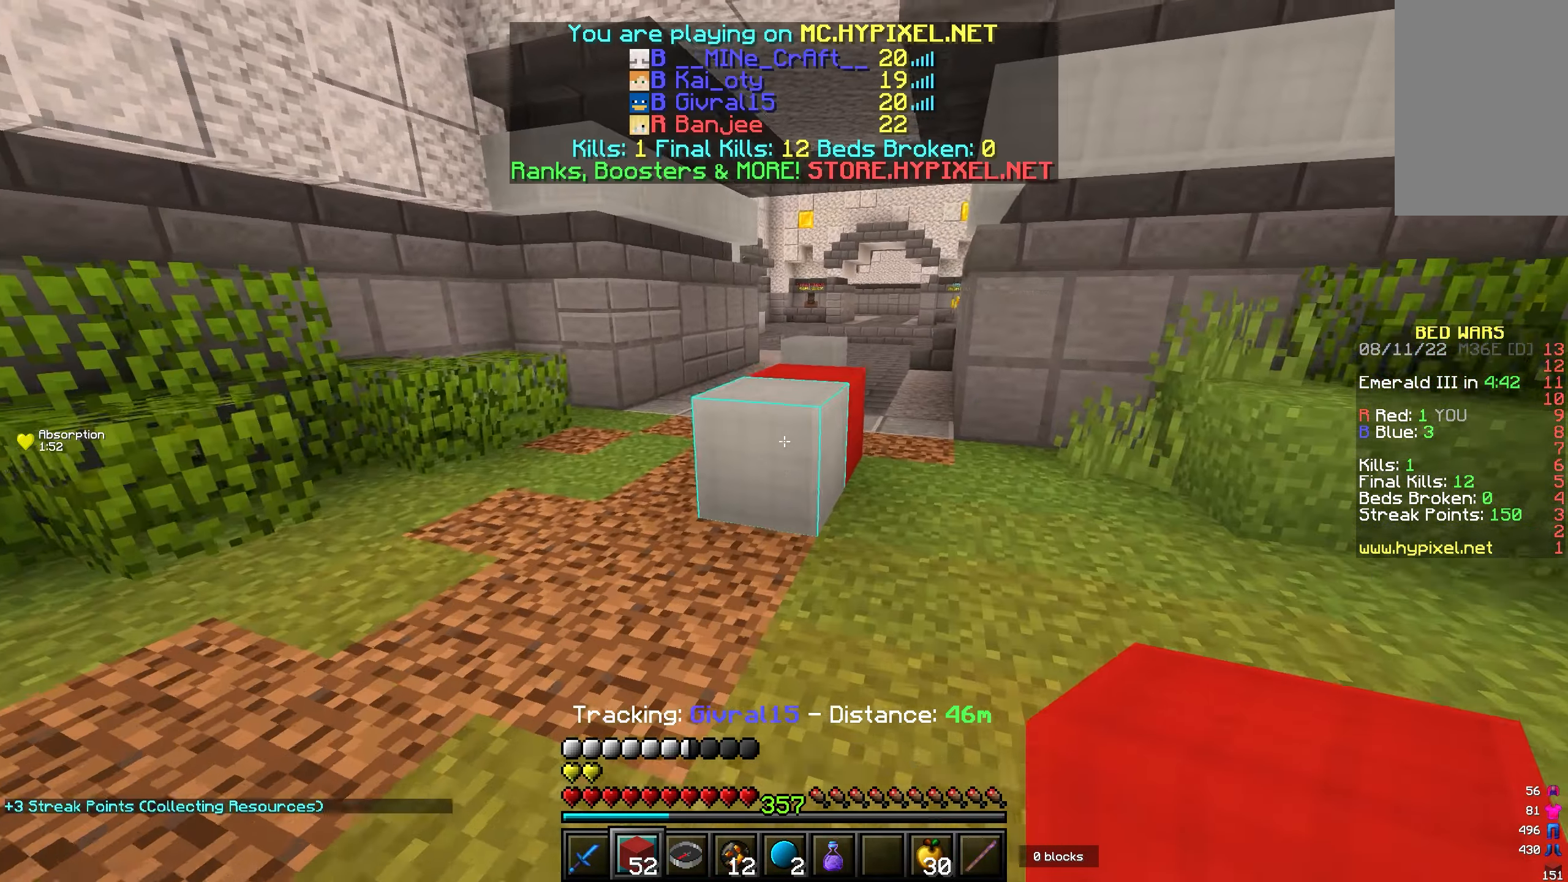
{"keys": ["w"], "mouse": [], "events": [[217, "mouse_right", "down"], [283, "mouse_right", "up"]]}
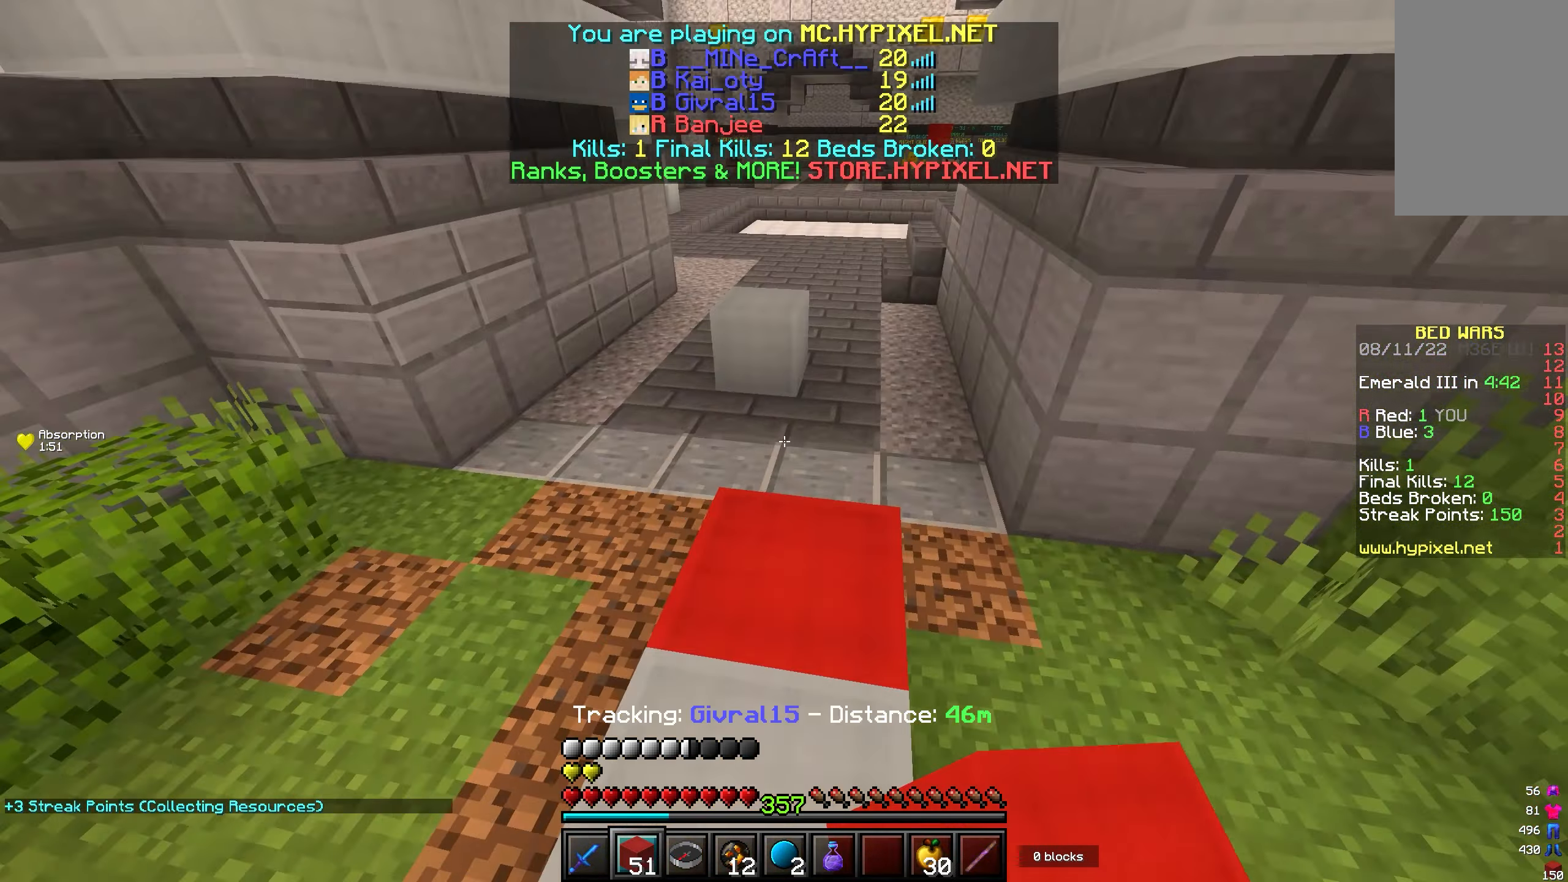
{"keys": ["w"], "mouse": [], "events": []}
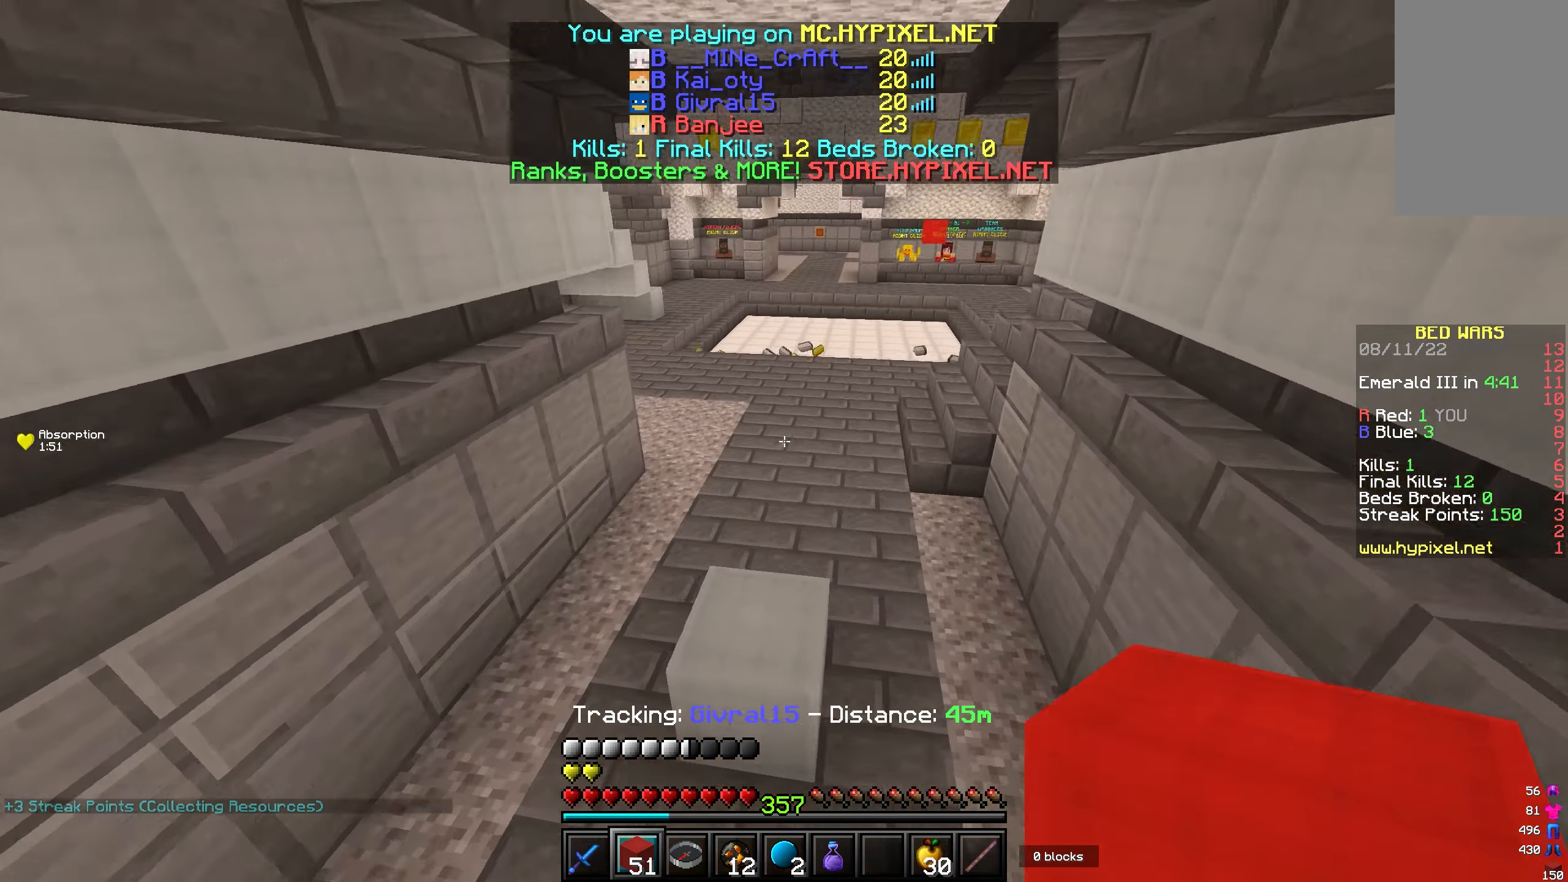
{"keys": ["w"], "mouse": [], "events": [[67, "mouse_left", "down"], [150, "mouse_left", "up"], [217, "mouse_left", "down"], [317, "mouse_left", "up"]]}
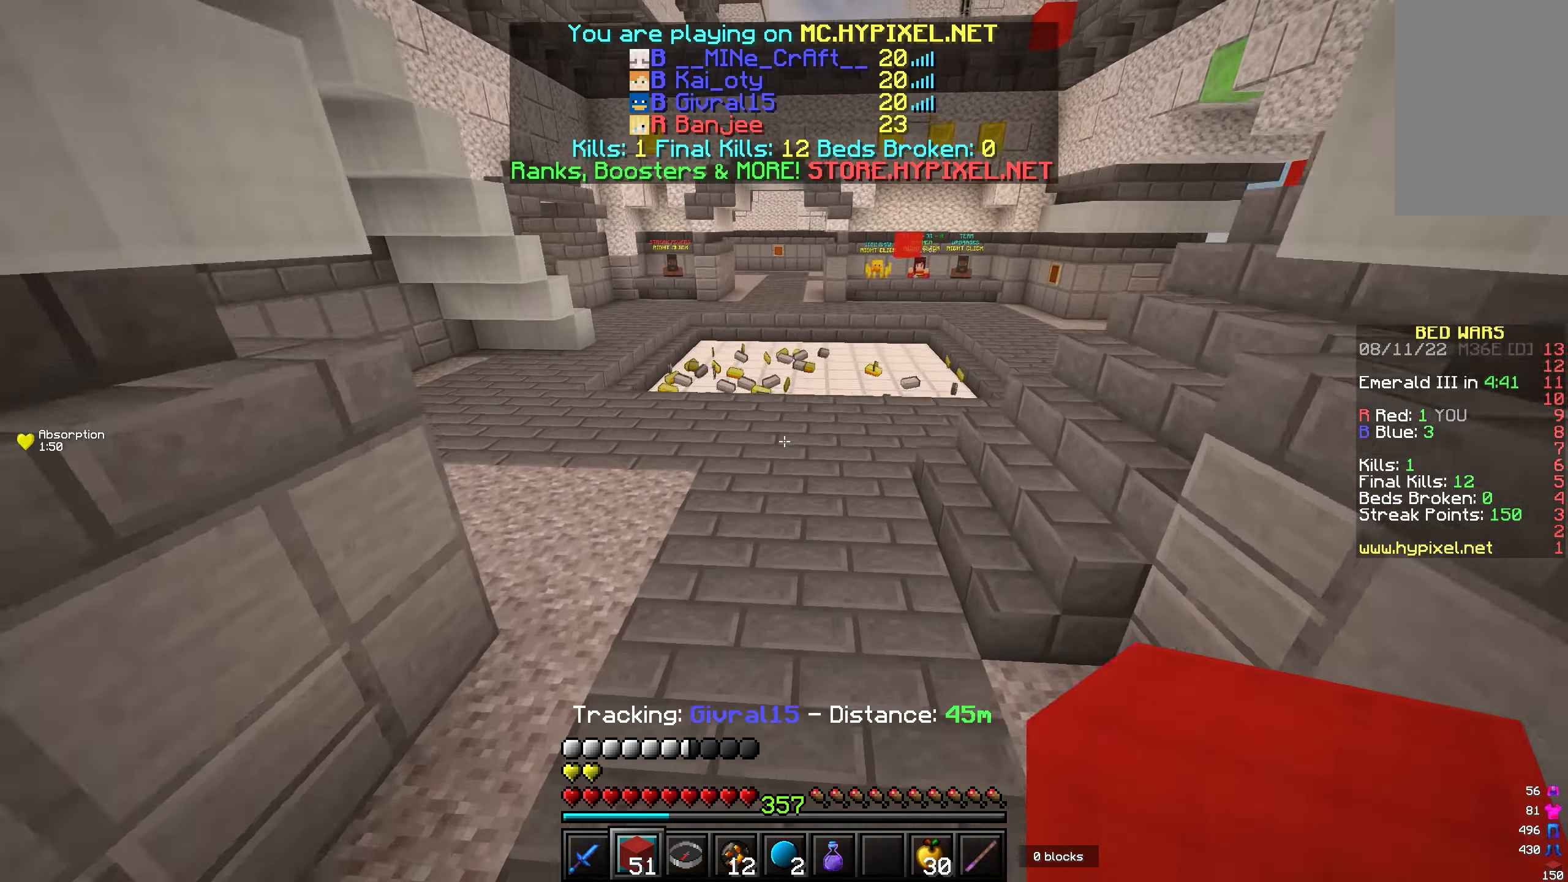
{"keys": ["w"], "mouse": [], "events": []}
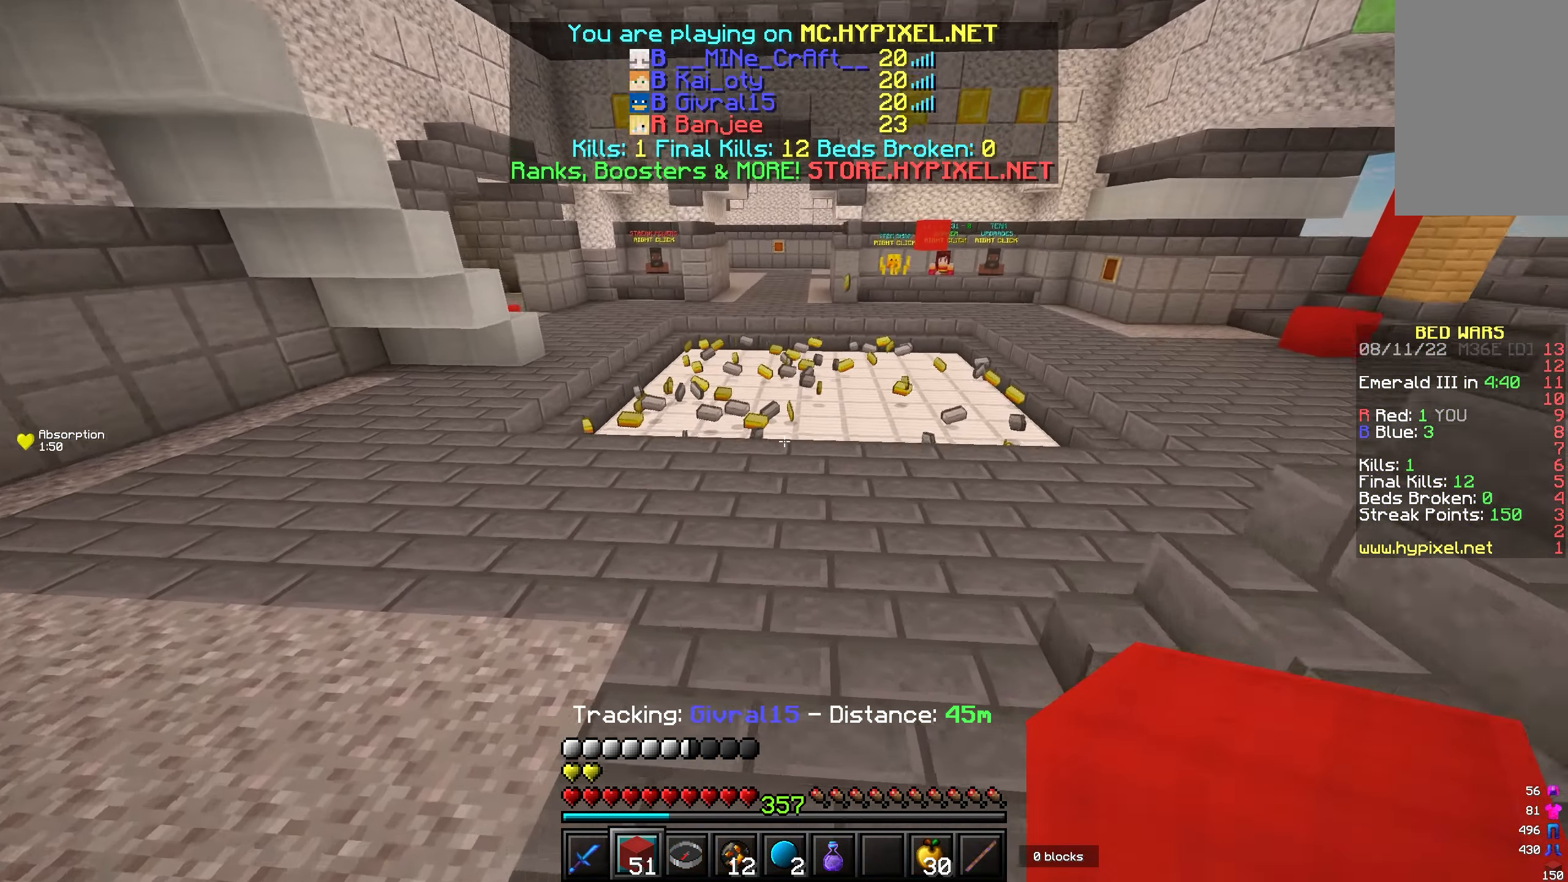
{"keys": ["d", "w"], "mouse": [], "events": [[167, "a", "down"], [333, "a", "up"], [433, "d", "down"]]}
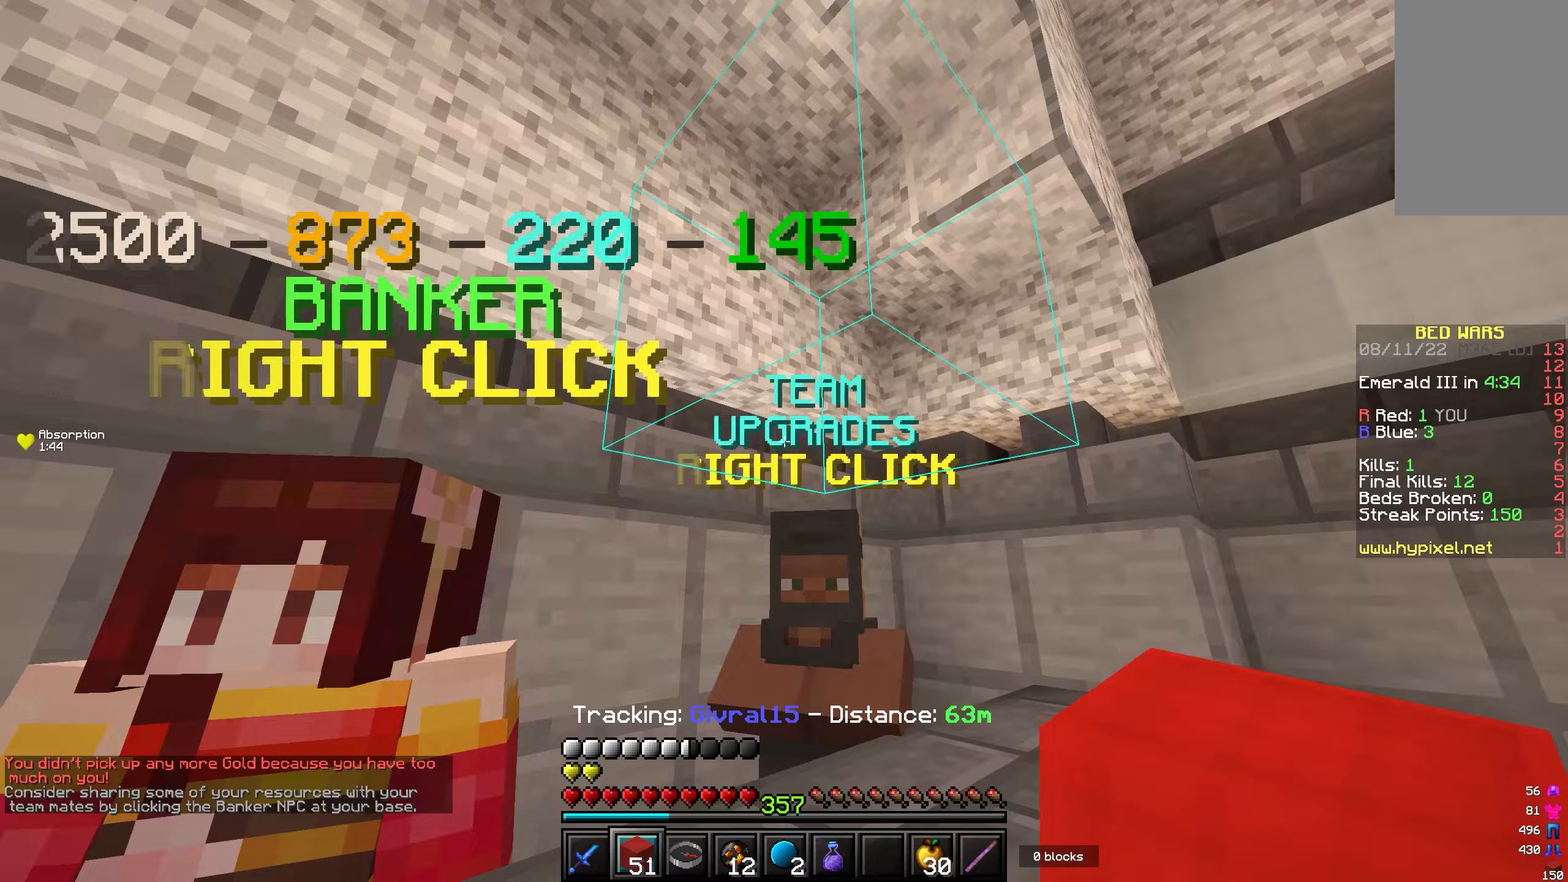
{"keys": [], "mouse": [], "events": [[167, "mouse_right", "down"], [167, "w", "up"], [183, "d", "up"], [267, "mouse_right", "up"]]}
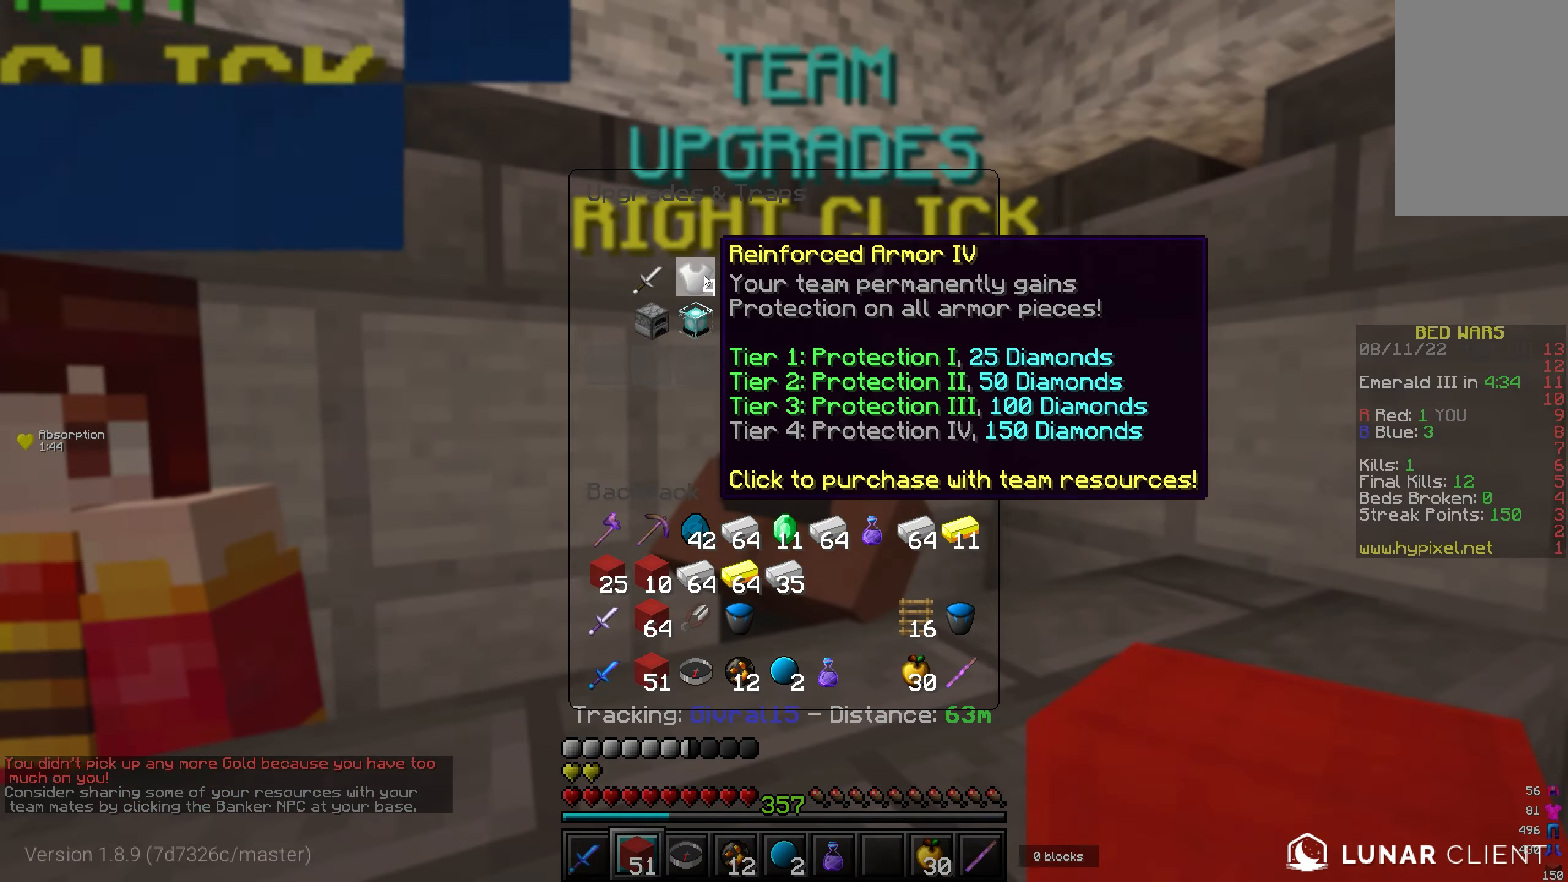
{"keys": [], "mouse": [], "events": []}
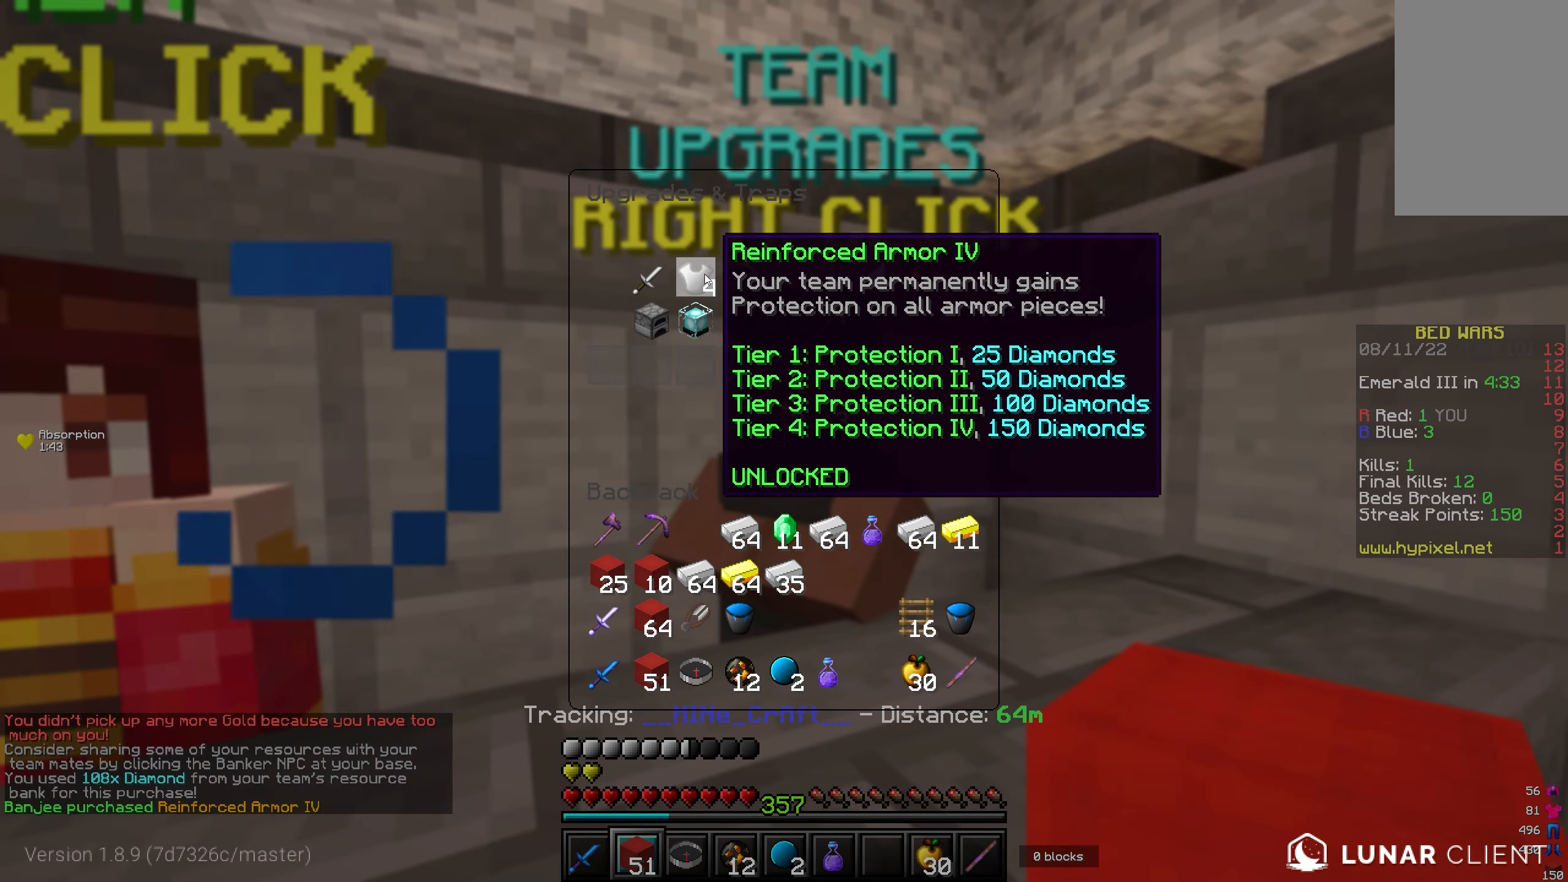
{"keys": [], "mouse": [], "events": []}
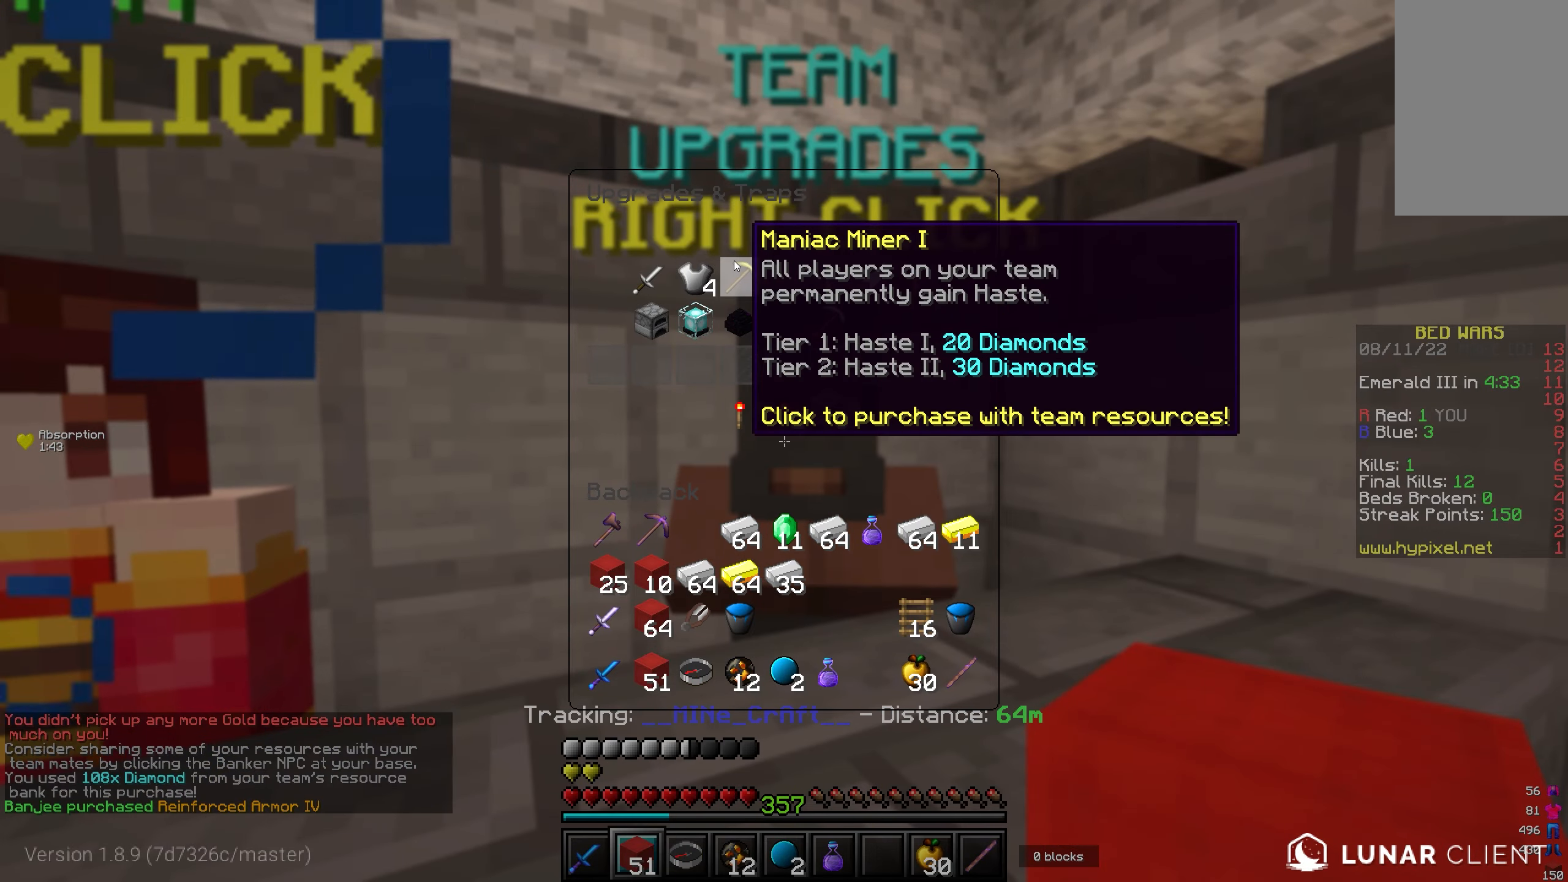
{"keys": ["w"], "mouse": [], "events": [[350, "w", "down"]]}
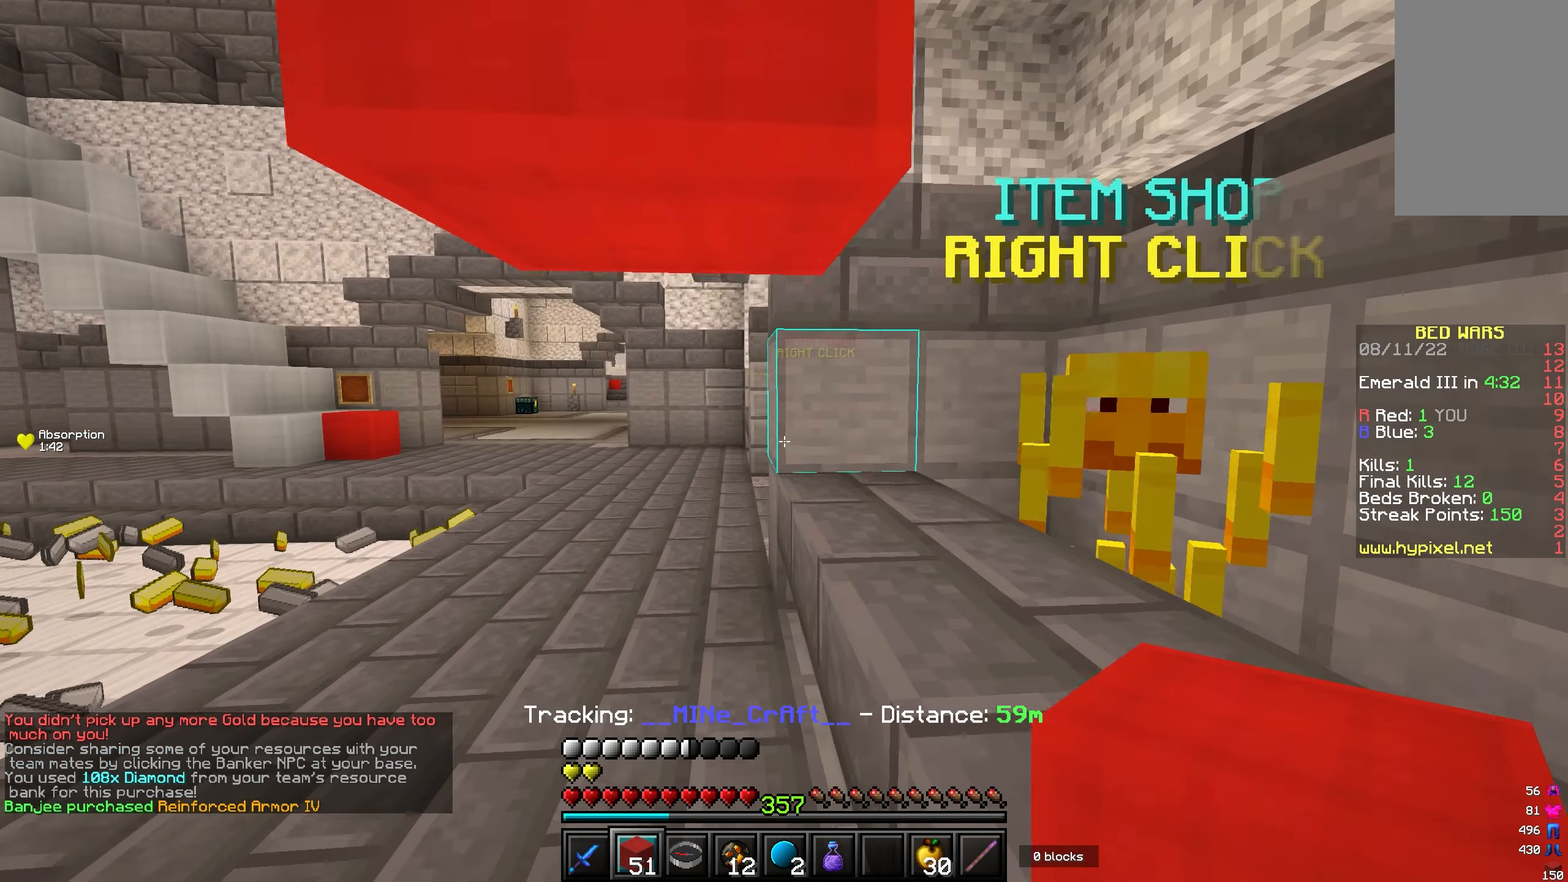
{"keys": ["w"], "mouse": [], "events": [[250, "a", "down"], [250, "mouse_right", "down"], [300, "a", "up"], [333, "mouse_right", "up"]]}
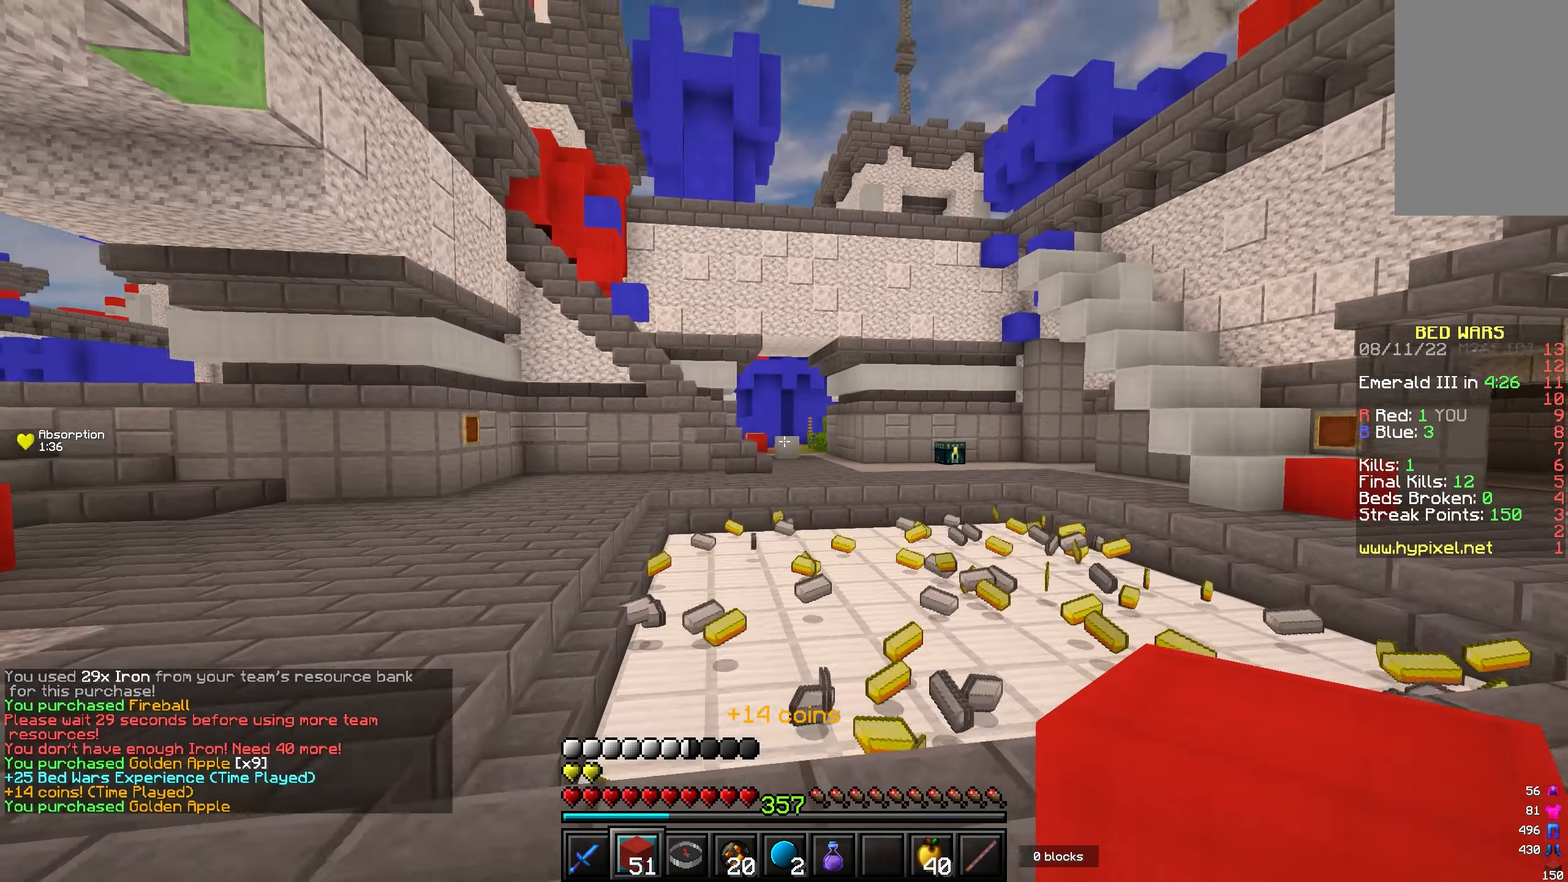
{"keys": ["w"], "mouse": [], "events": []}
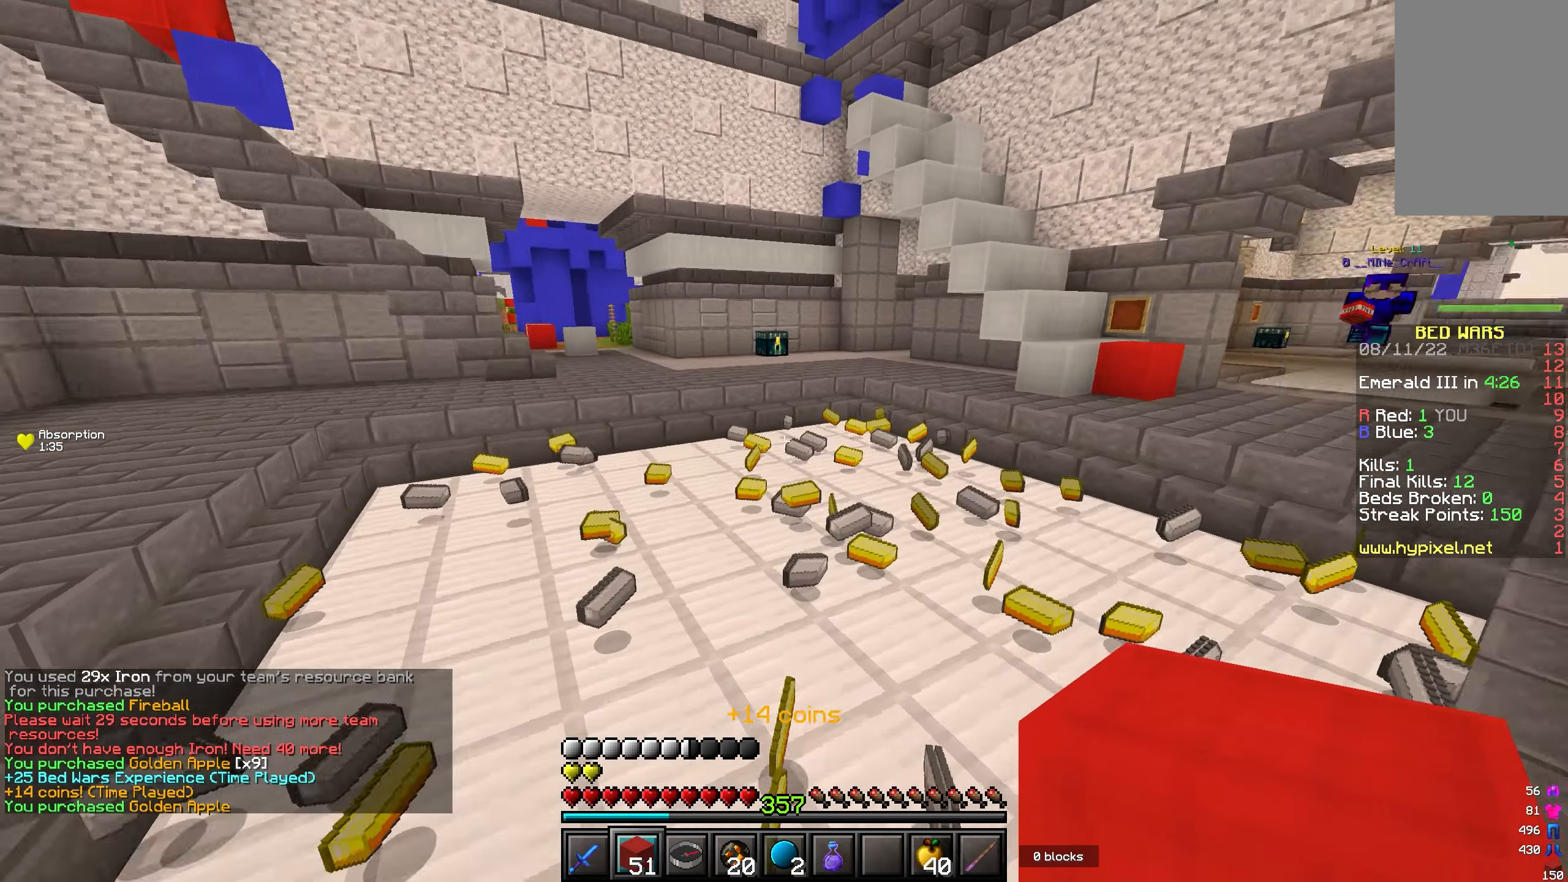
{"keys": ["w"], "mouse": [], "events": []}
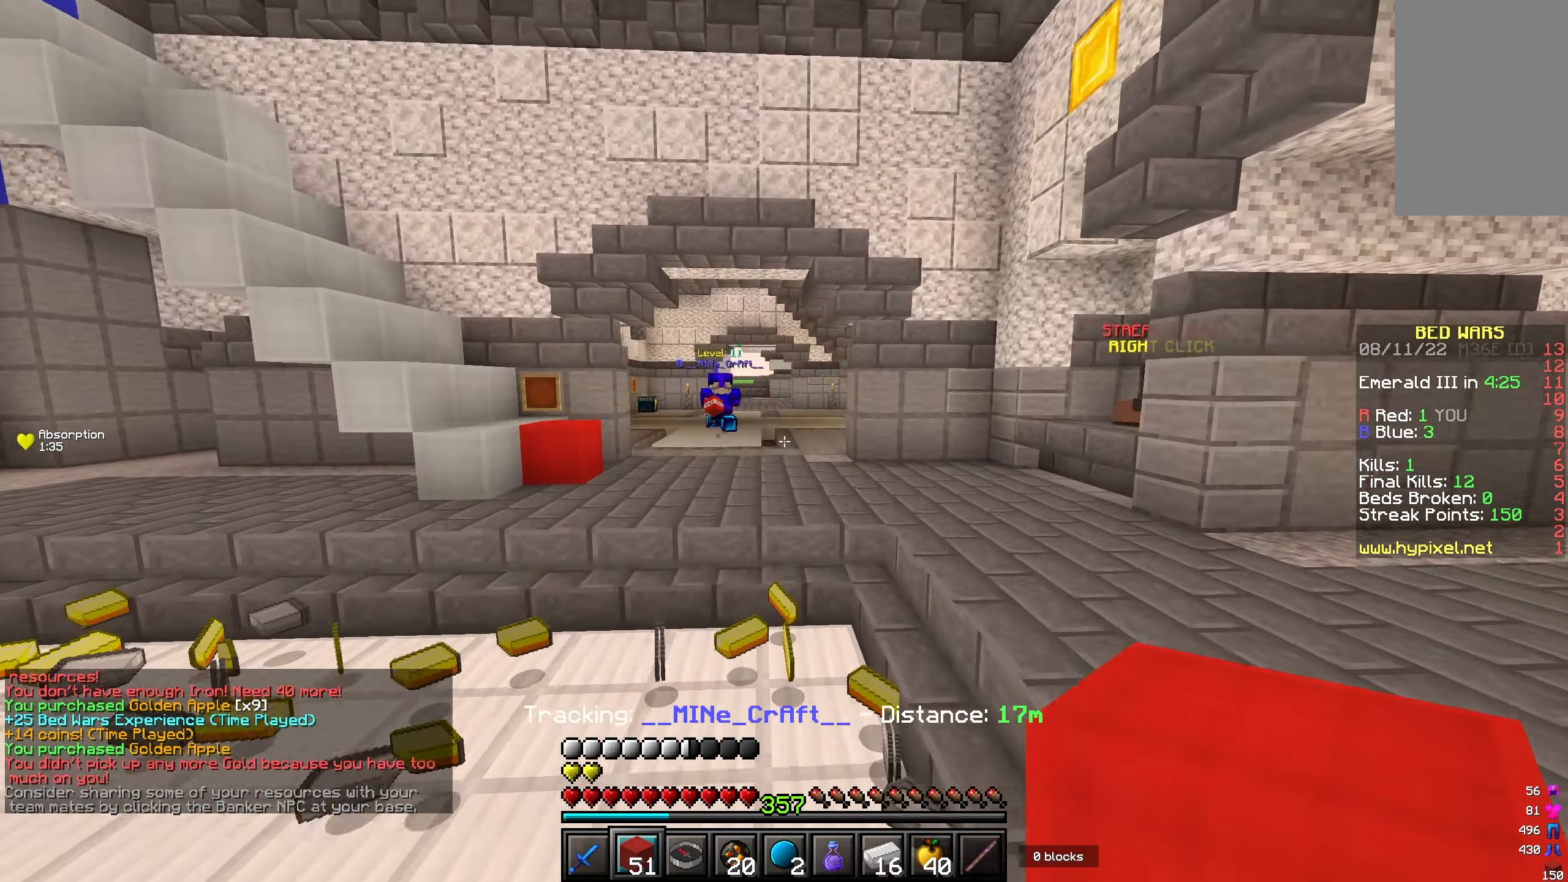
{"keys": ["d", "w"], "mouse": [], "events": [[333, "d", "down"]]}
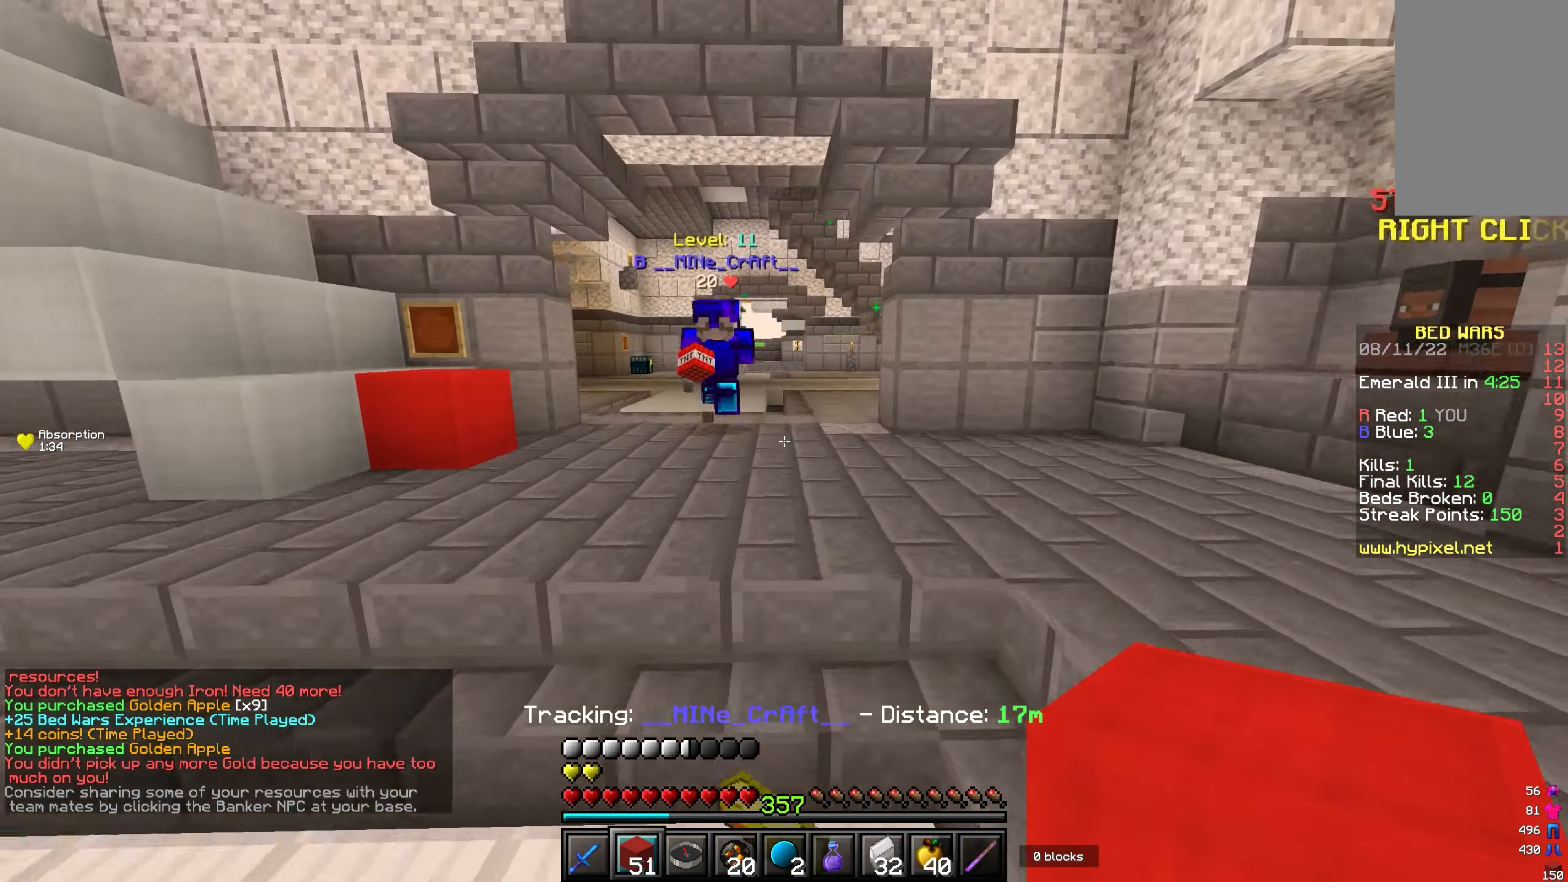
{"keys": ["d", "w"], "mouse": ["left"], "events": [[300, "mouse_left", "down"], [333, "mouse_left", "up"], [367, "mouse_left", "down"], [383, "mouse_left", "up"], [400, "mouse_left", "down"], [417, "mouse_left", "up"], [450, "mouse_left", "down"]]}
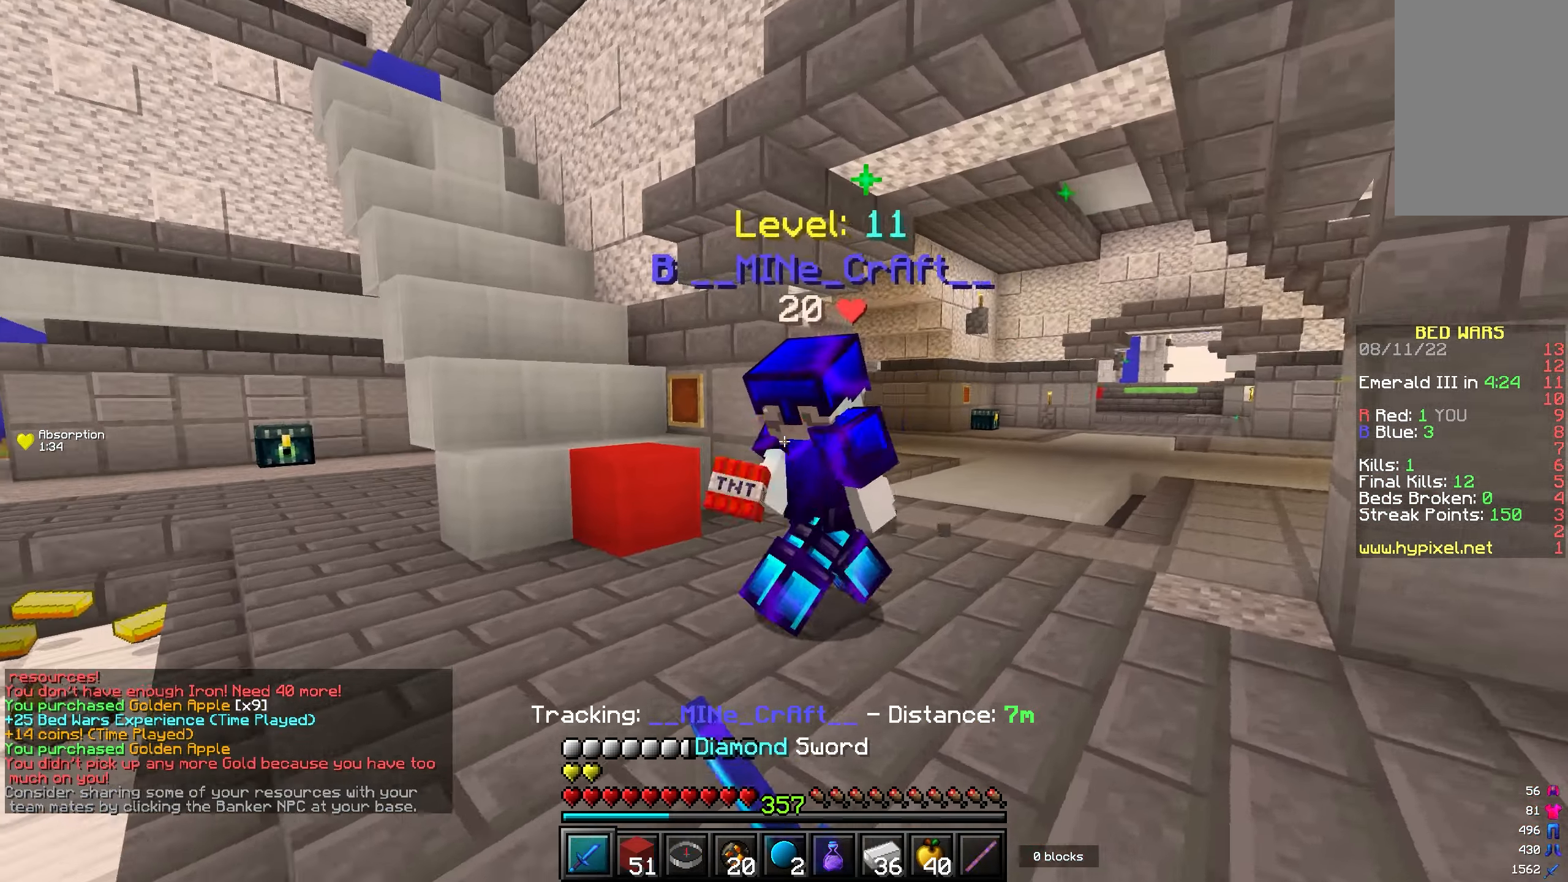
{"keys": ["w"], "mouse": ["left"], "events": [[150, "mouse_left", "up"], [167, "mouse_left", "down"], [183, "mouse_left", "up"], [200, "mouse_left", "down"], [217, "mouse_left", "up"], [233, "mouse_left", "down"], [433, "d", "up"], [483, "mouse_left", "up"], [500, "mouse_left", "down"]]}